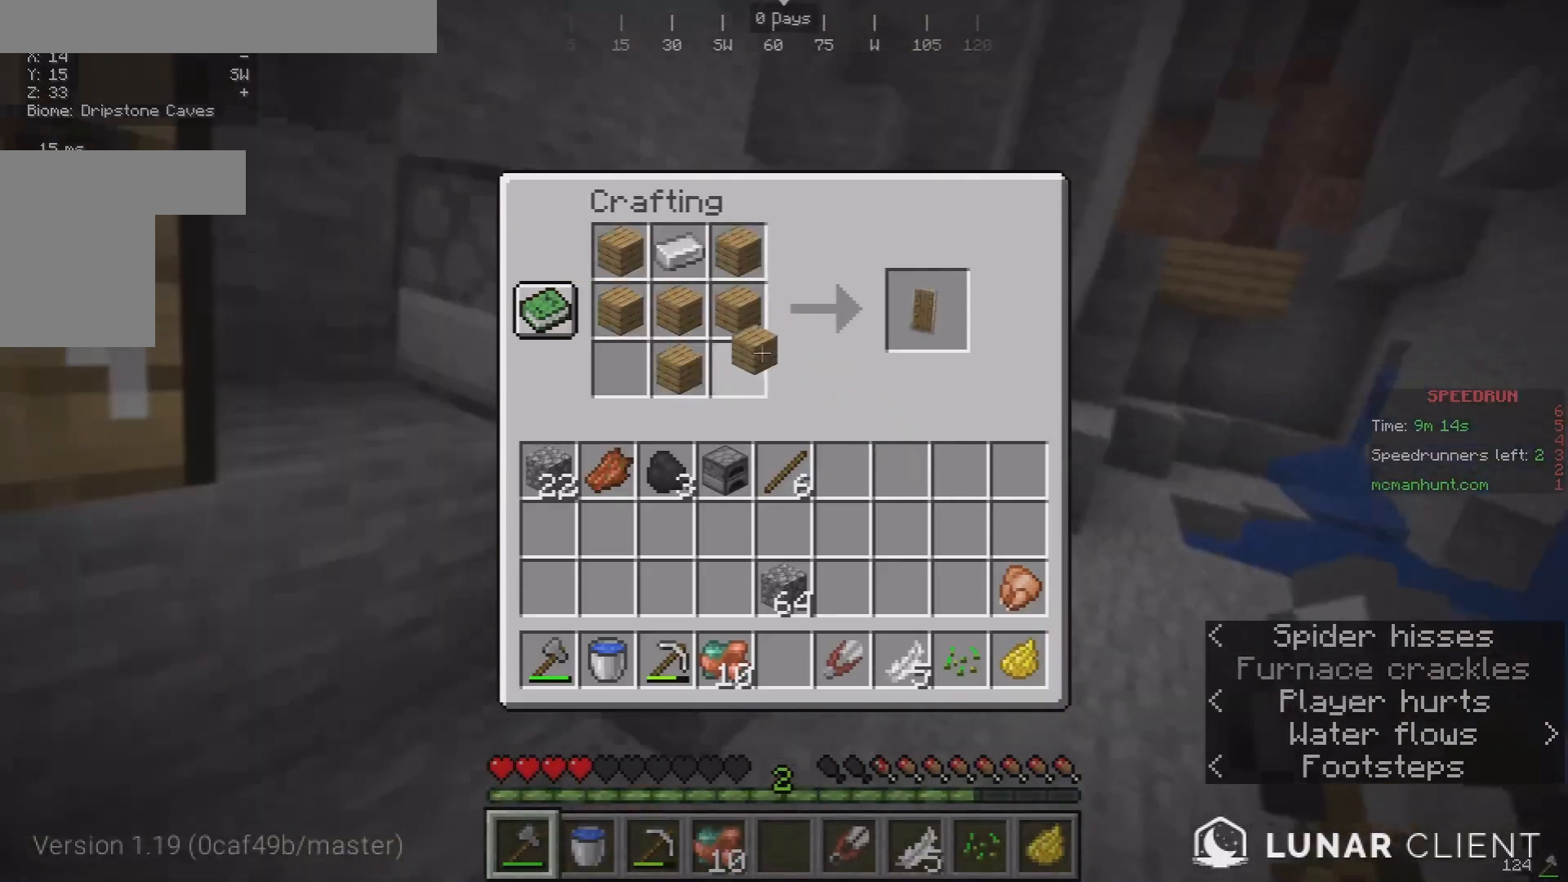
Gameplay with keyboard and mouse; each line is a JSON object with the keys and mouse buttons held at the frame after it. "events" lists presses ("down") and releases ("up") of "a", "d", "s", "w", "mouse_left" and "mouse_right" between this image and that frame as [ms after this image, input, new state], when the widget could be followed in between. "mouse_left", "mouse_right" = the "left", "right" buttons of the "mouse" list. No other keys are recorded. Fast repeated clicks can show as one long hold. Mouse movement is not recorded.
{"keys": [], "mouse": [], "events": []}
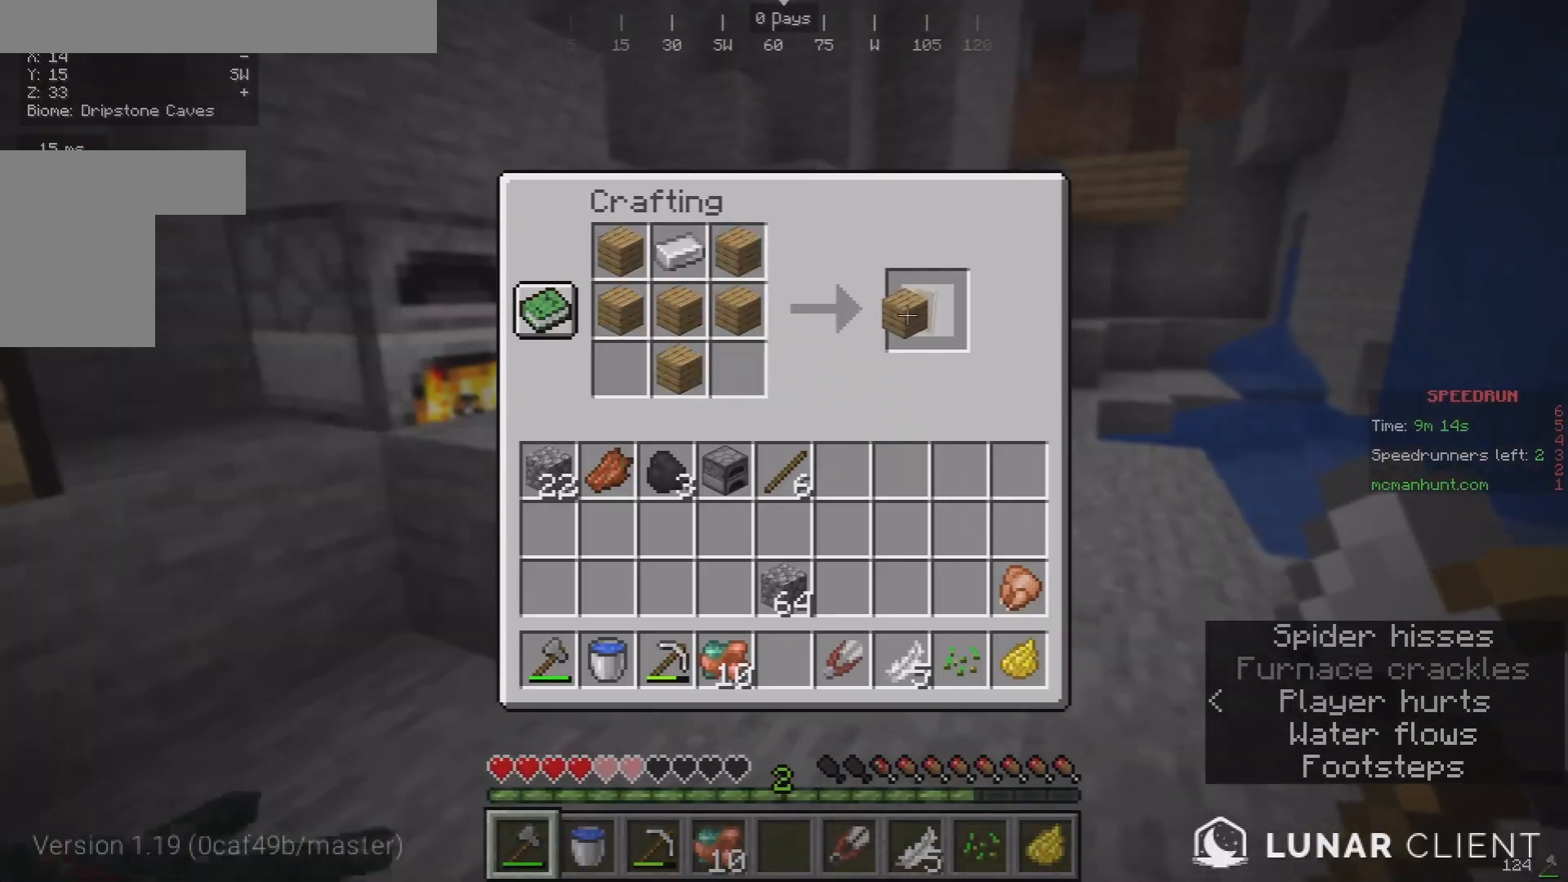
{"keys": [], "mouse": [], "events": []}
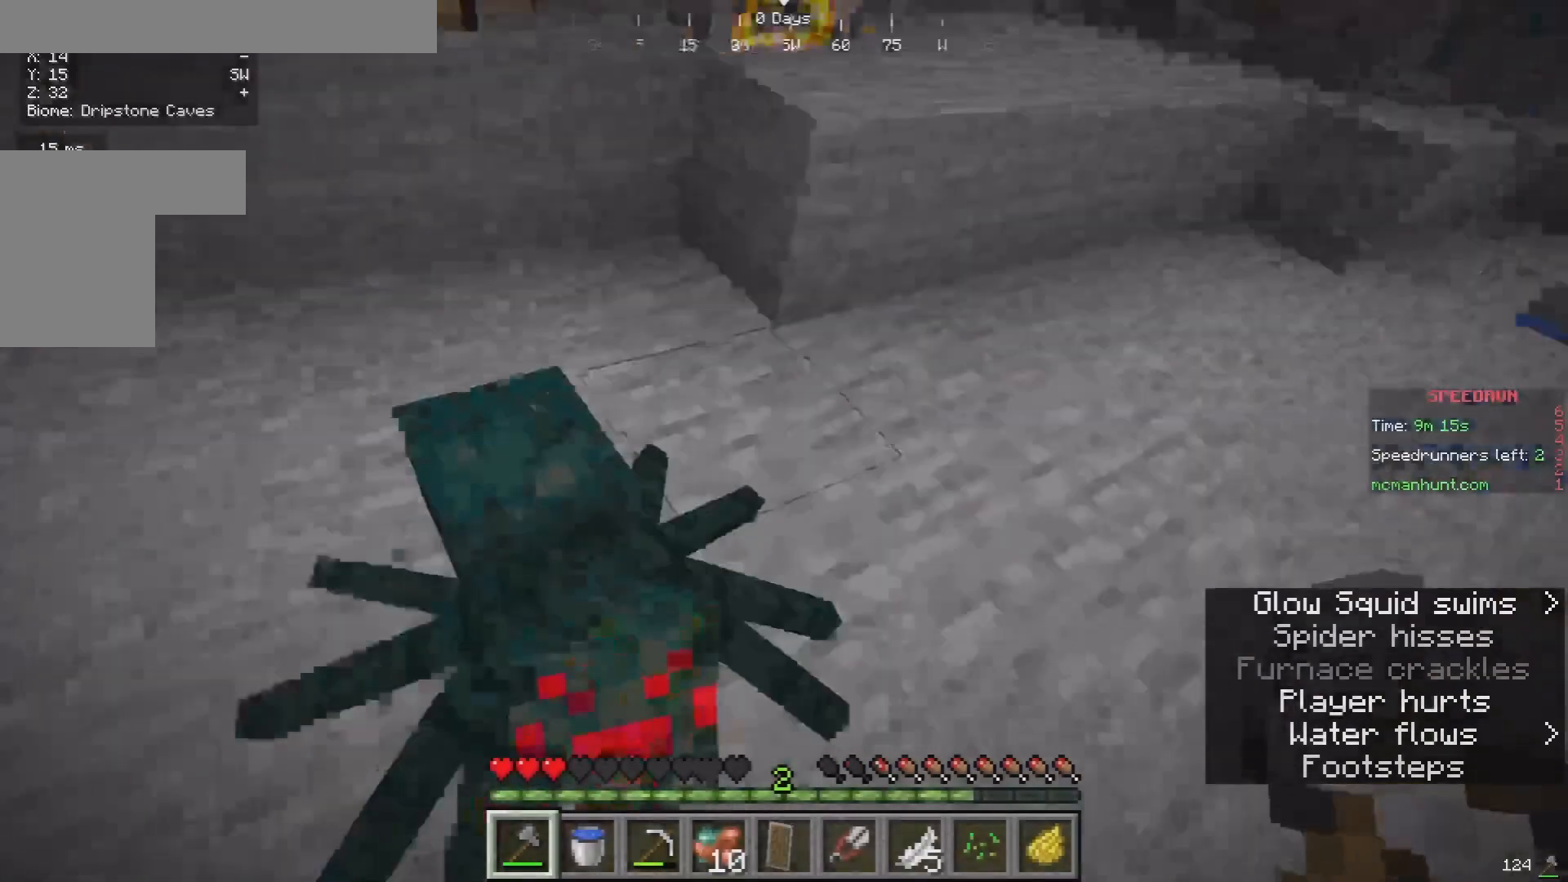
{"keys": ["a", "d", "s"], "mouse": [], "events": [[200, "a", "down"], [233, "s", "down"], [467, "d", "down"]]}
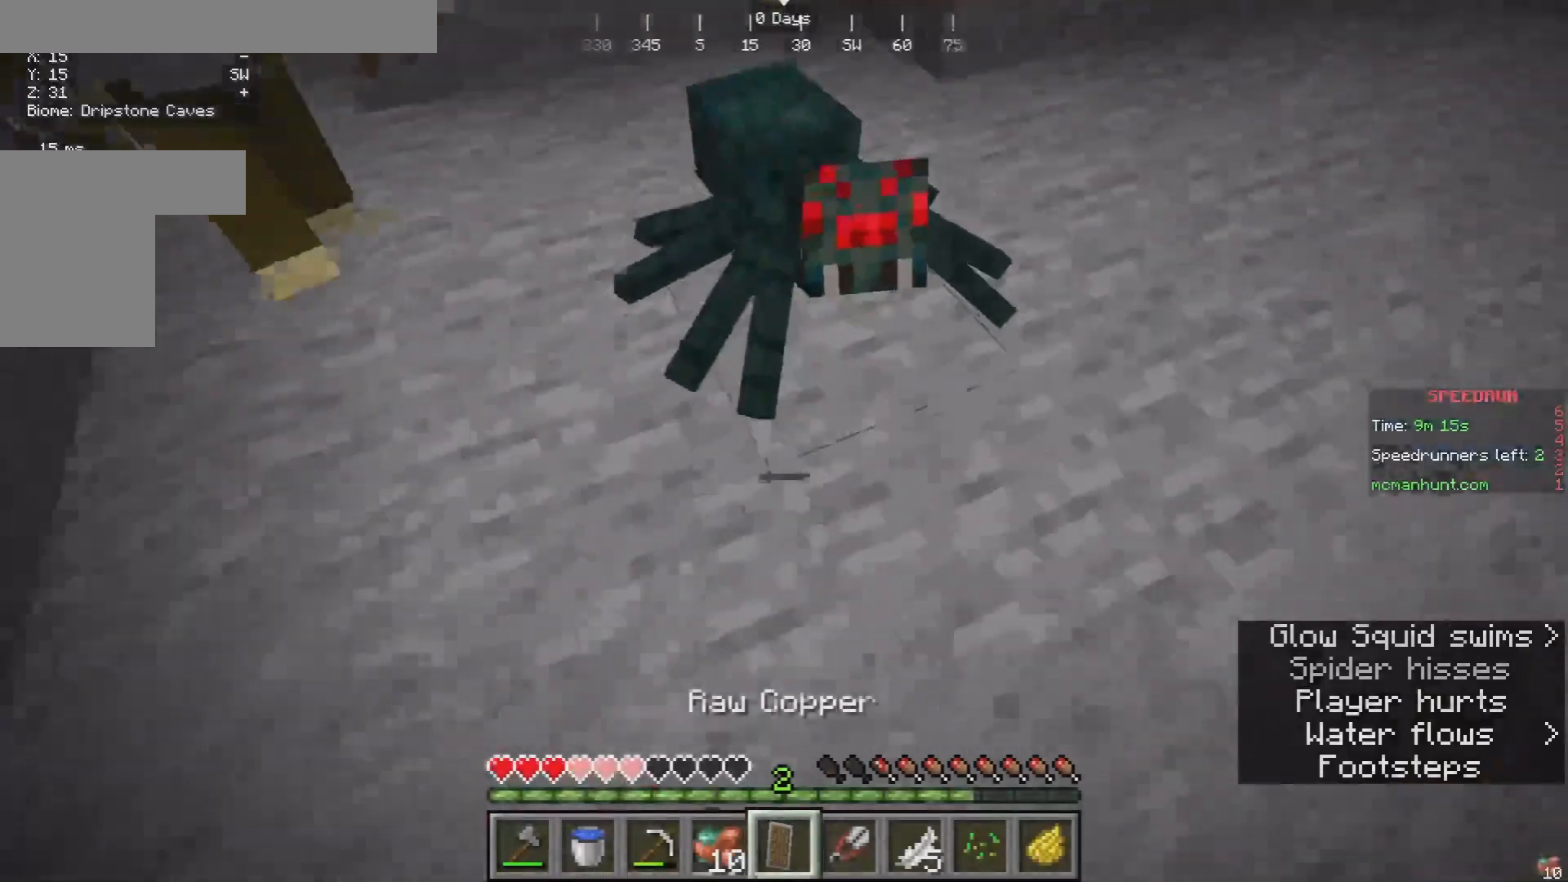
{"keys": ["a", "d", "s"], "mouse": [], "events": []}
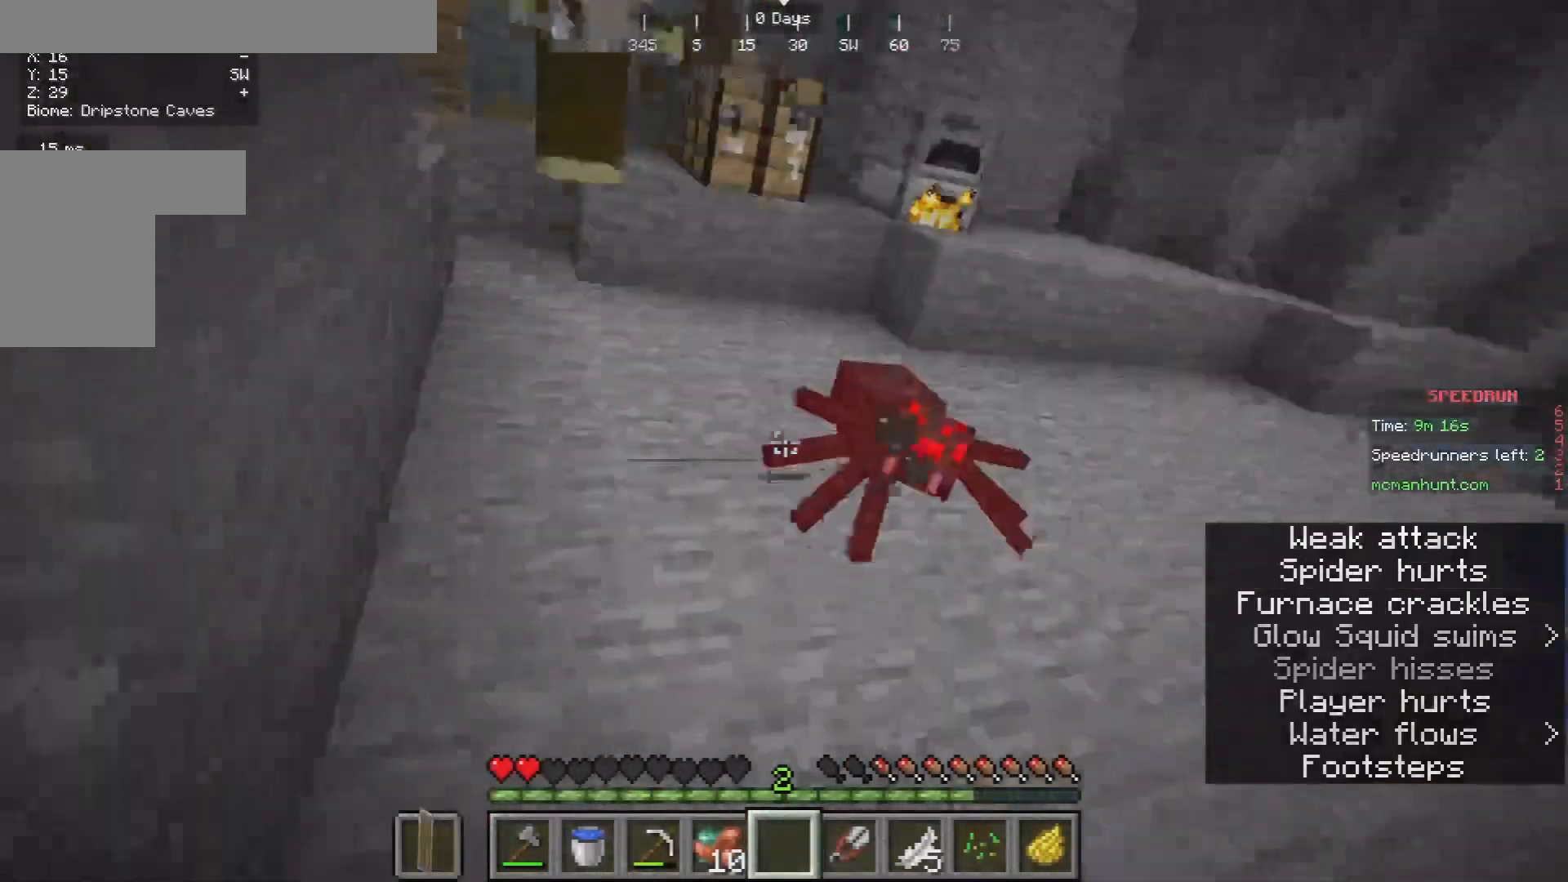
{"keys": [], "mouse": [], "events": [[167, "a", "up"], [267, "s", "up"], [367, "d", "up"]]}
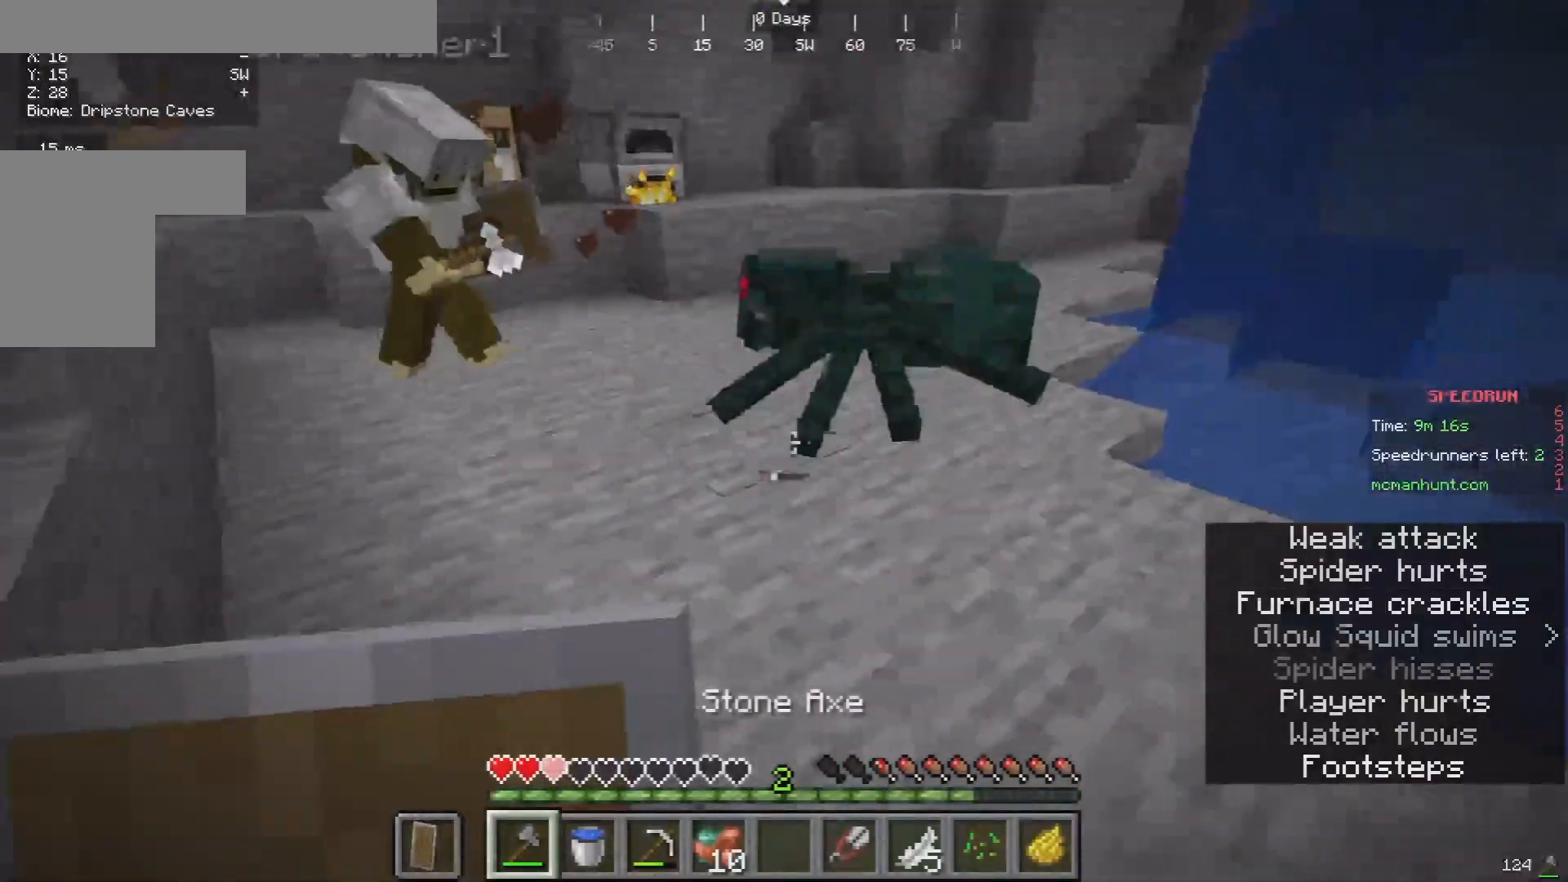
{"keys": [], "mouse": ["right"], "events": [[200, "mouse_right", "down"]]}
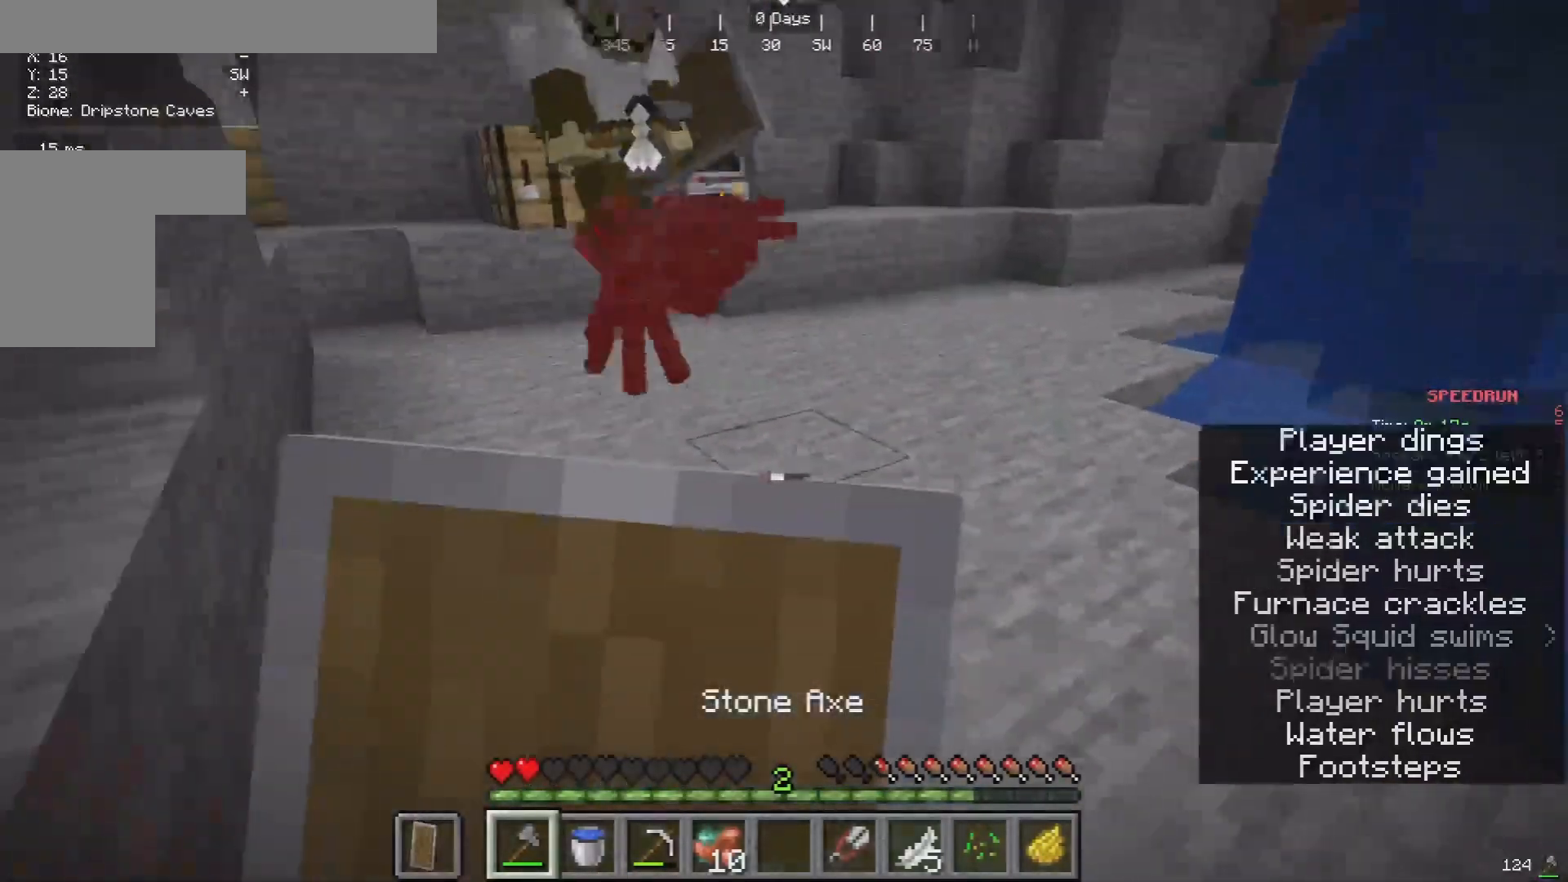
{"keys": [], "mouse": [], "events": [[500, "mouse_right", "up"]]}
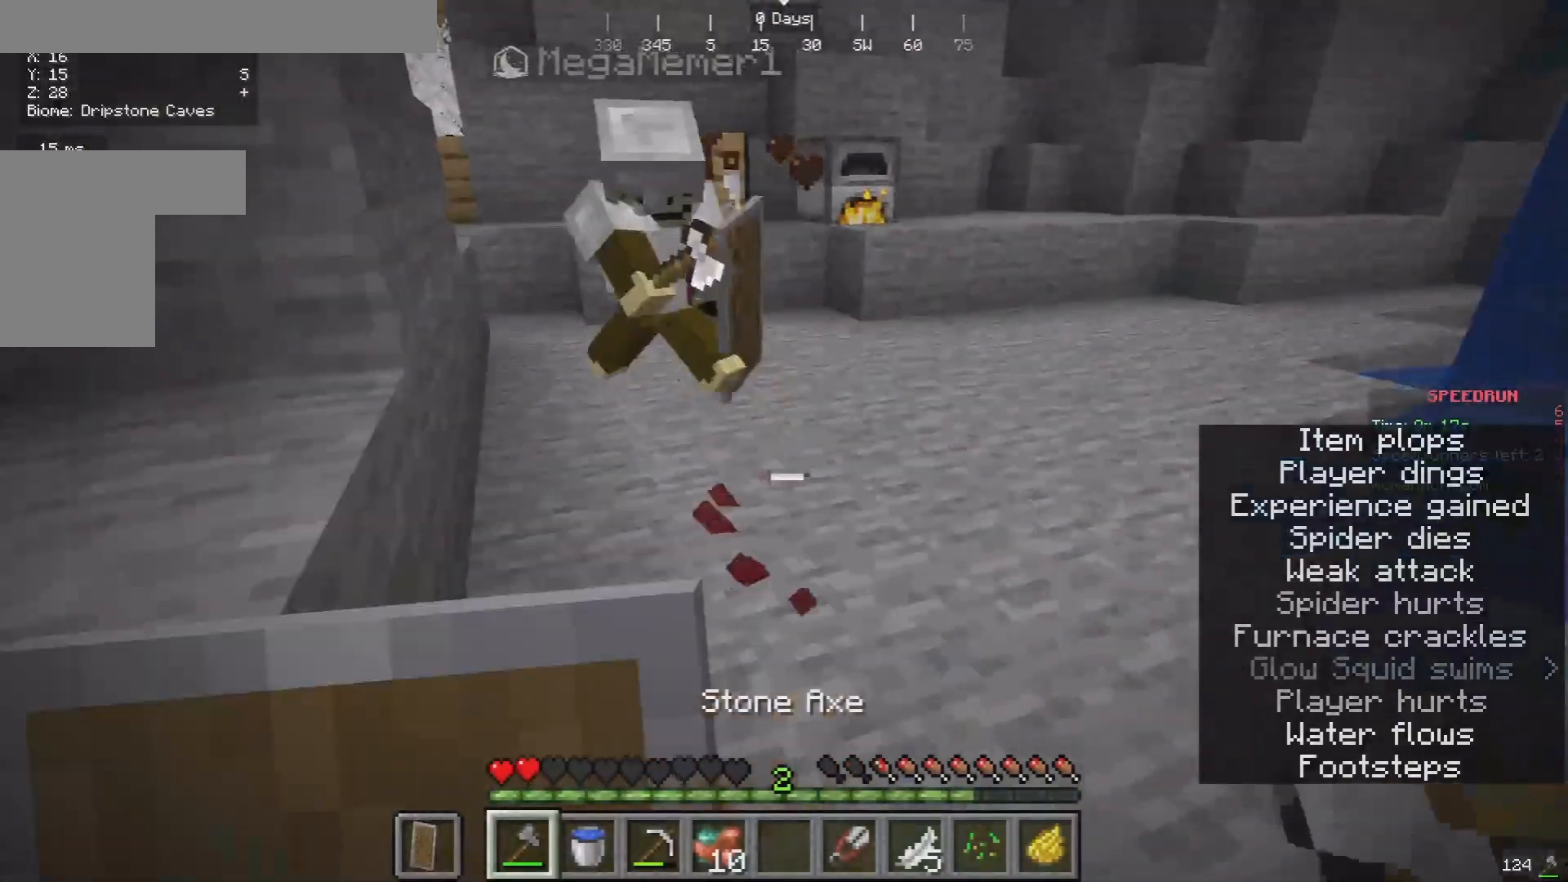
{"keys": [], "mouse": [], "events": [[67, "w", "down"], [167, "w", "up"], [233, "w", "down"], [367, "w", "up"]]}
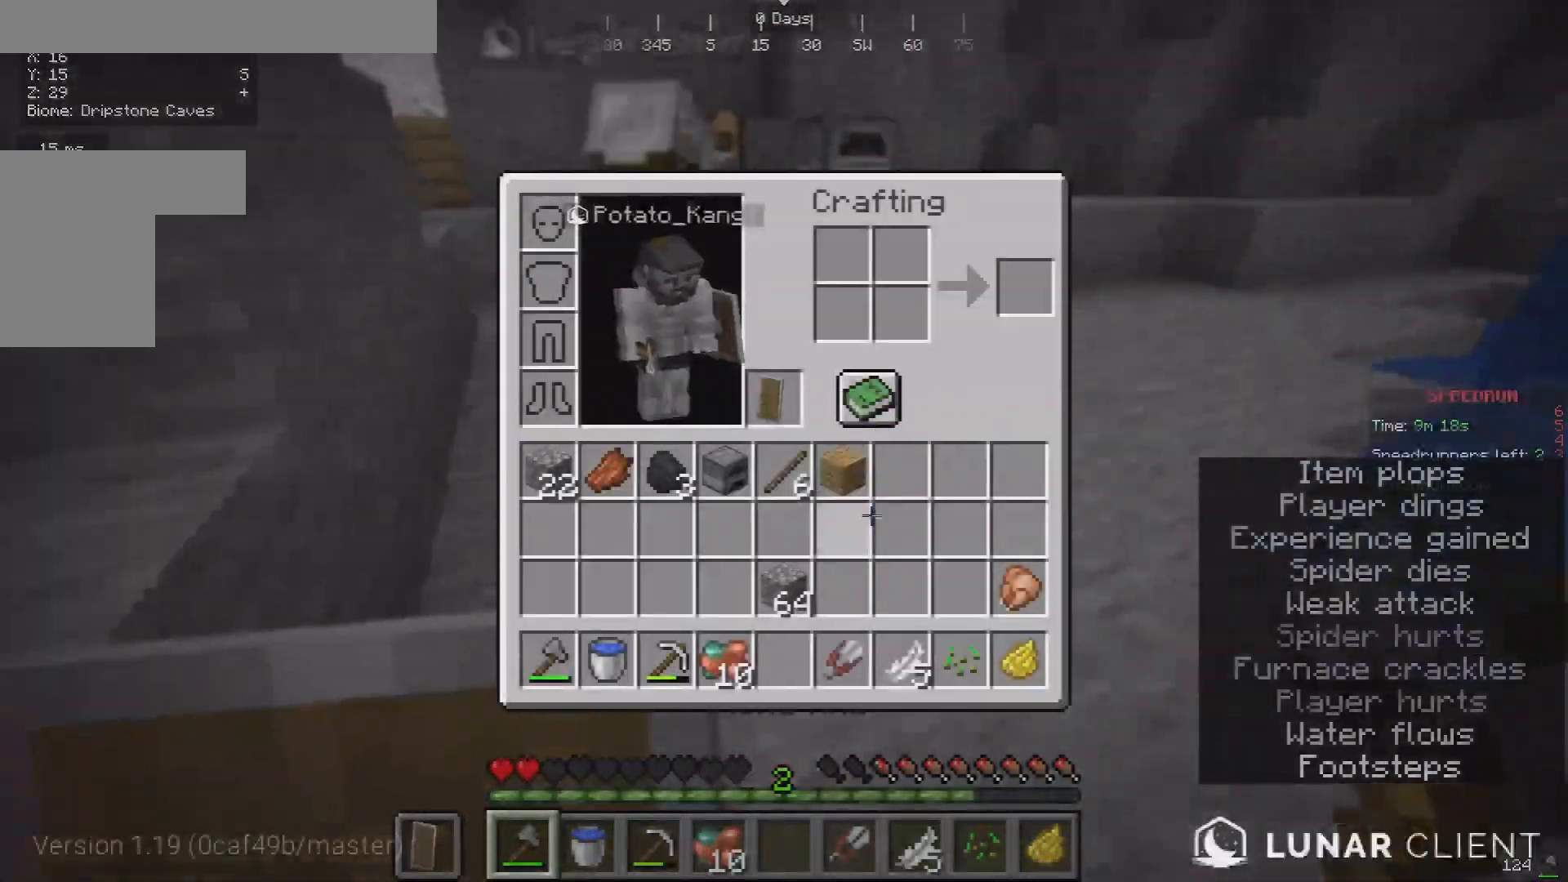
{"keys": [], "mouse": [], "events": []}
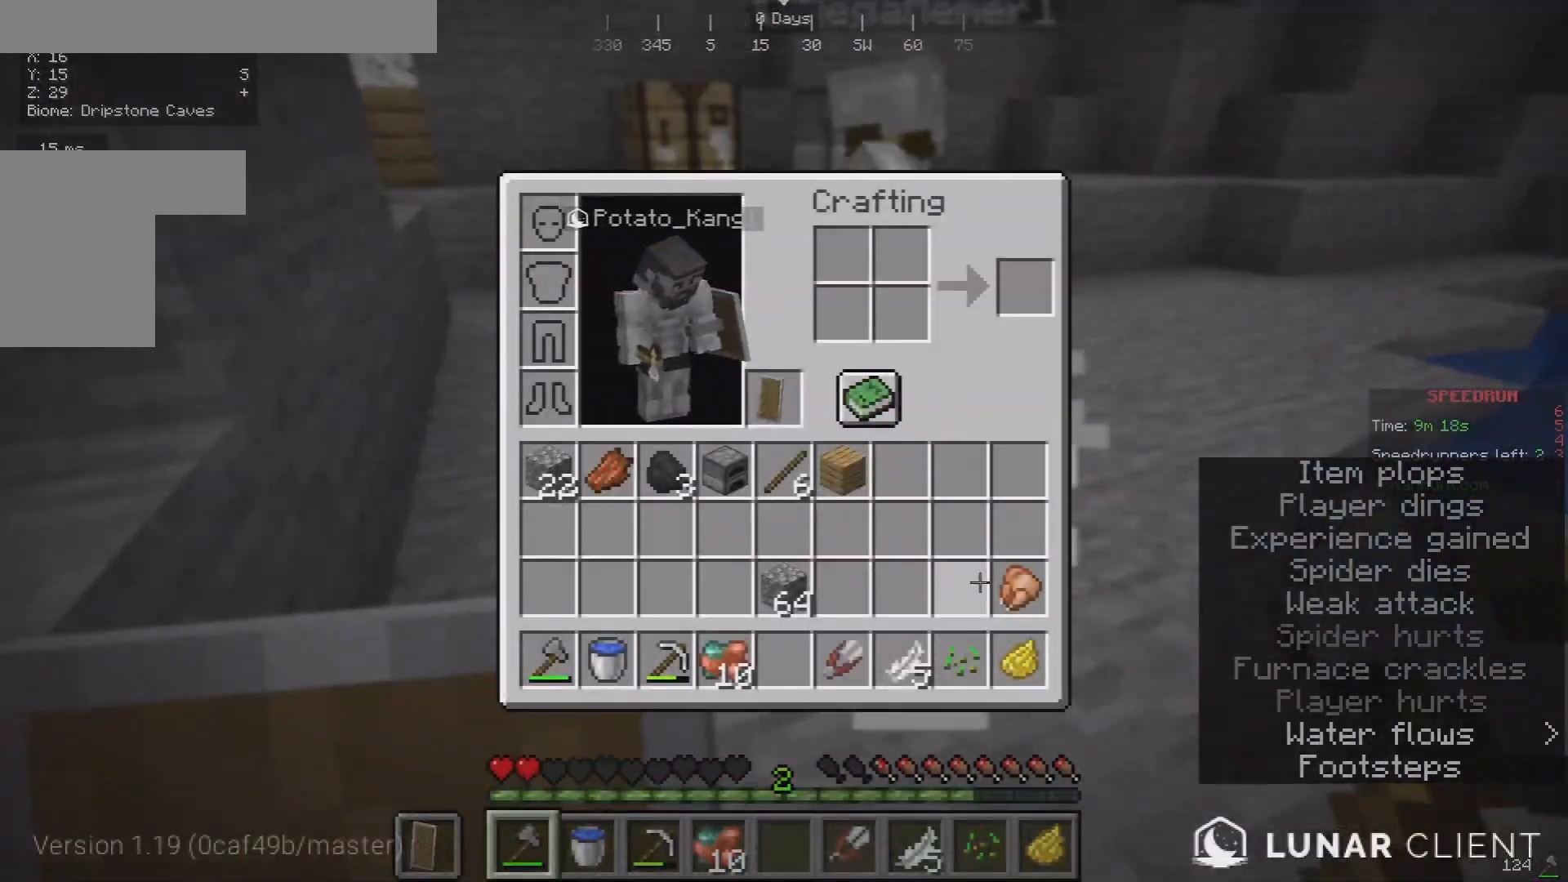
{"keys": [], "mouse": [], "events": []}
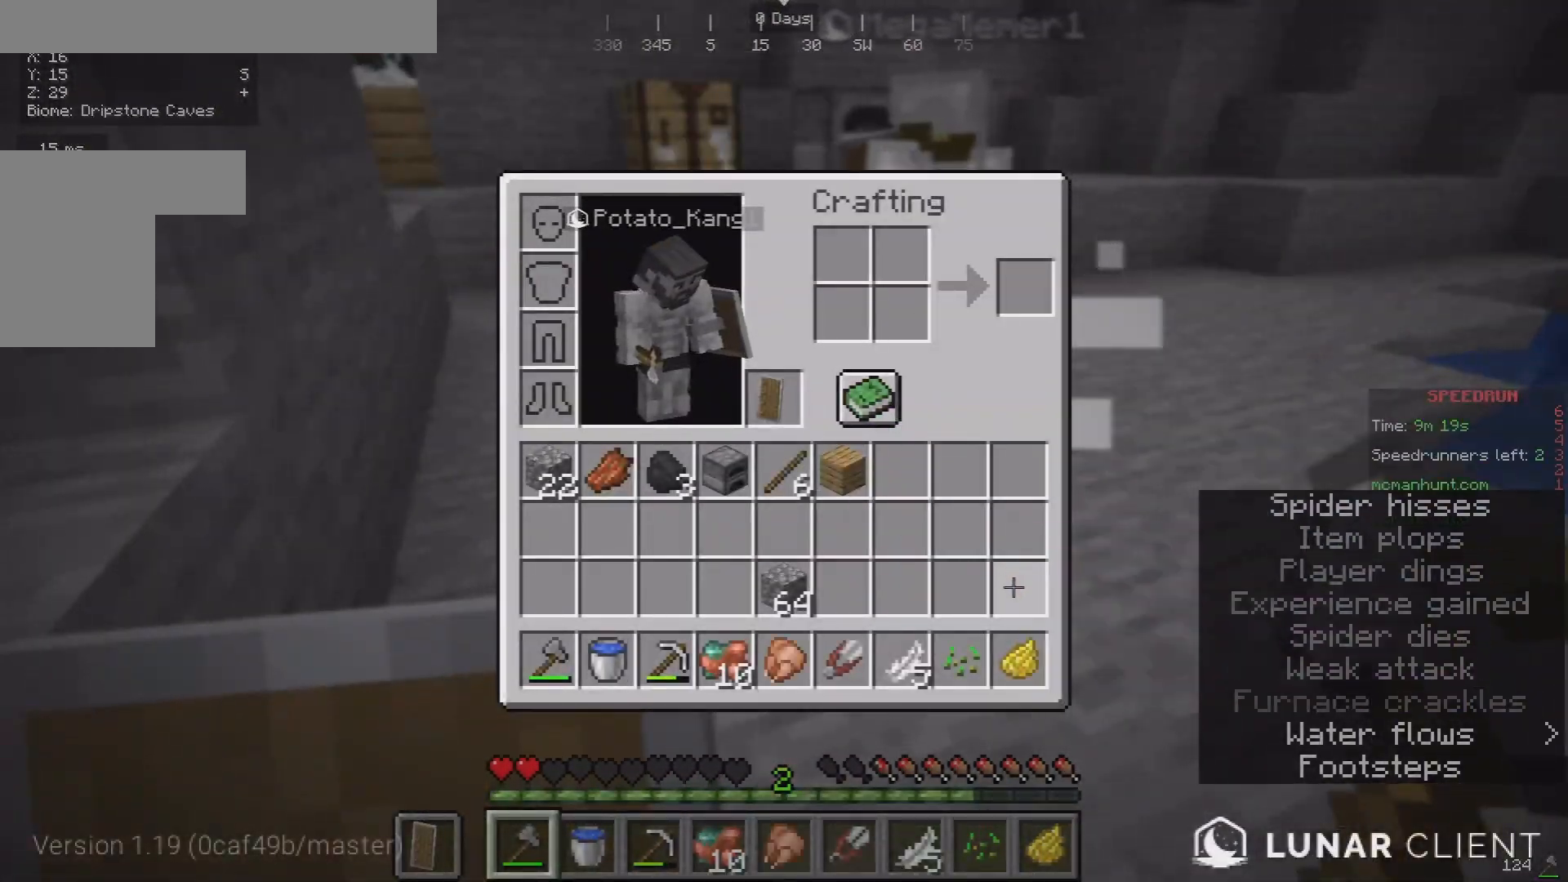
{"keys": ["w"], "mouse": [], "events": [[467, "w", "down"]]}
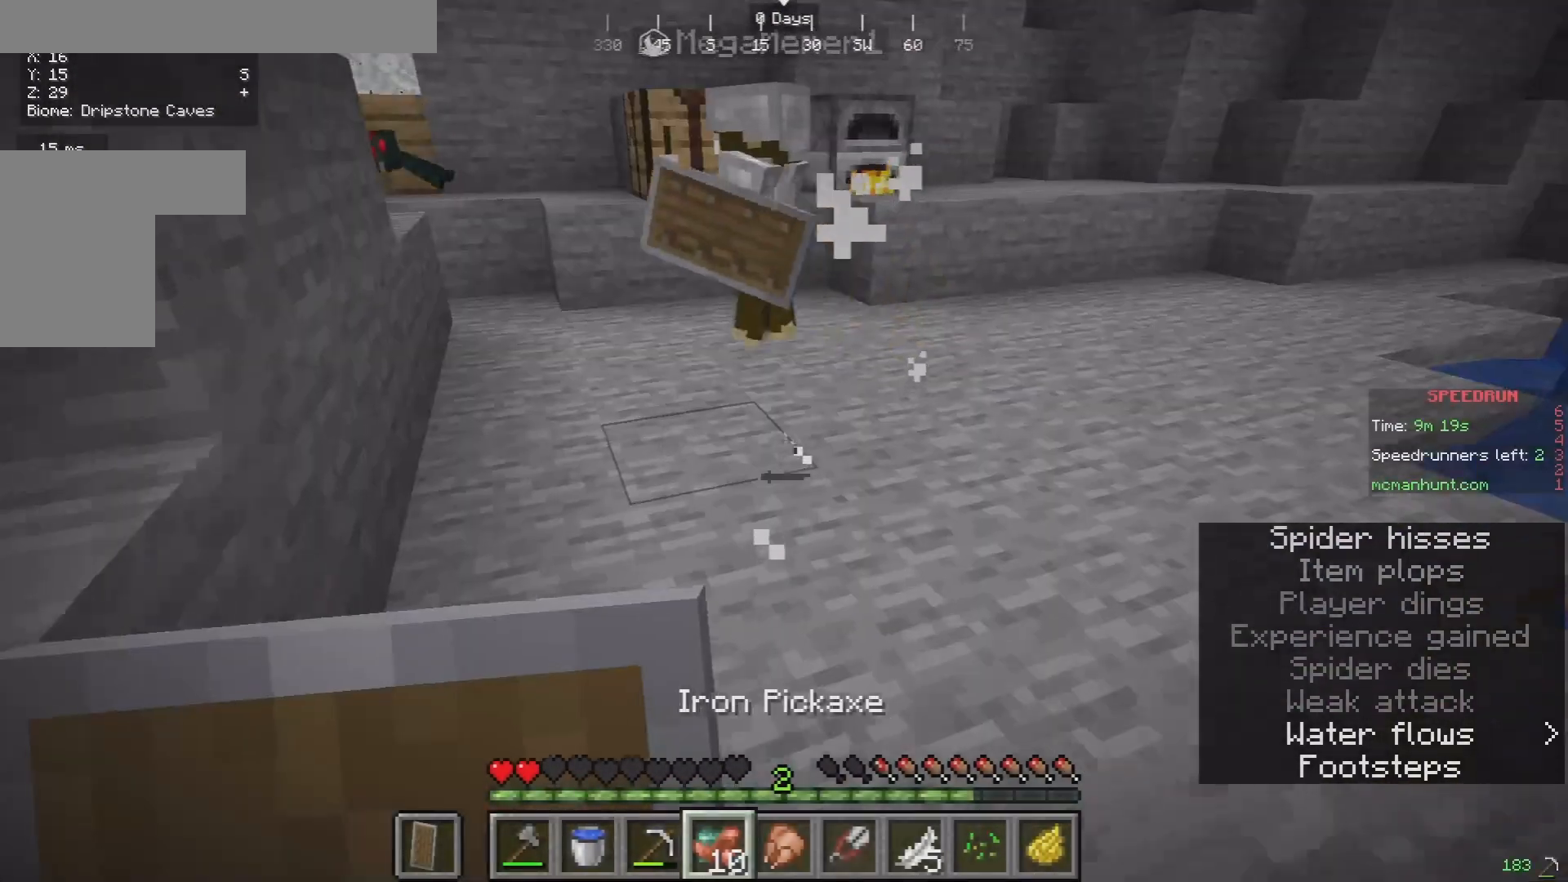
{"keys": ["d"], "mouse": ["right"], "events": [[333, "d", "down"], [367, "mouse_right", "down"], [433, "w", "up"]]}
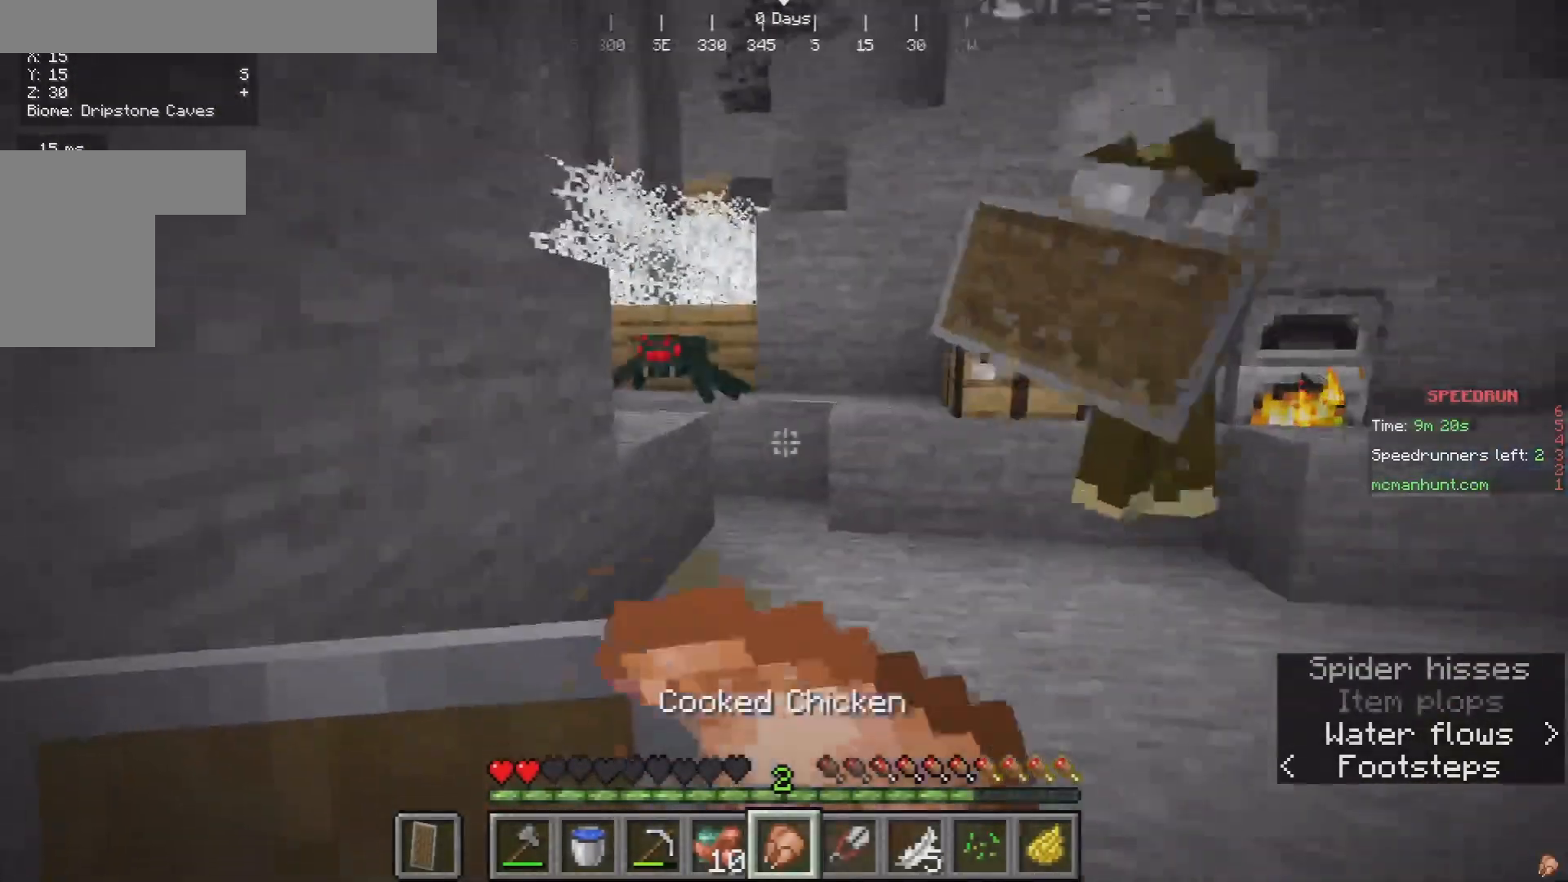
{"keys": ["a", "s"], "mouse": ["right"], "events": [[133, "s", "down"], [267, "a", "down"], [267, "d", "up"]]}
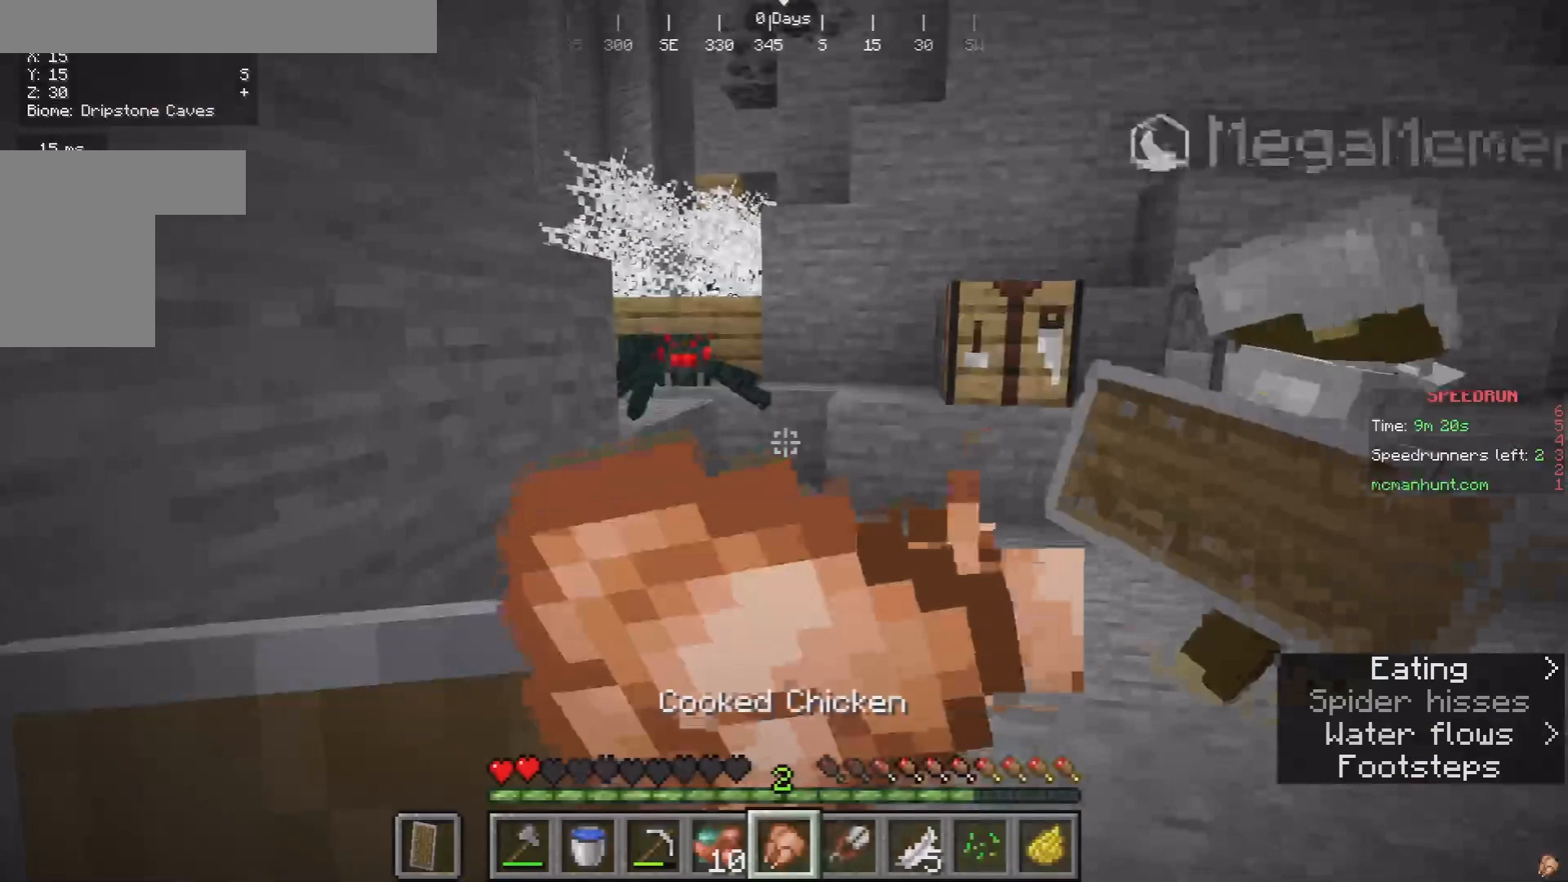
{"keys": ["a", "d", "s"], "mouse": ["right"], "events": [[333, "d", "down"]]}
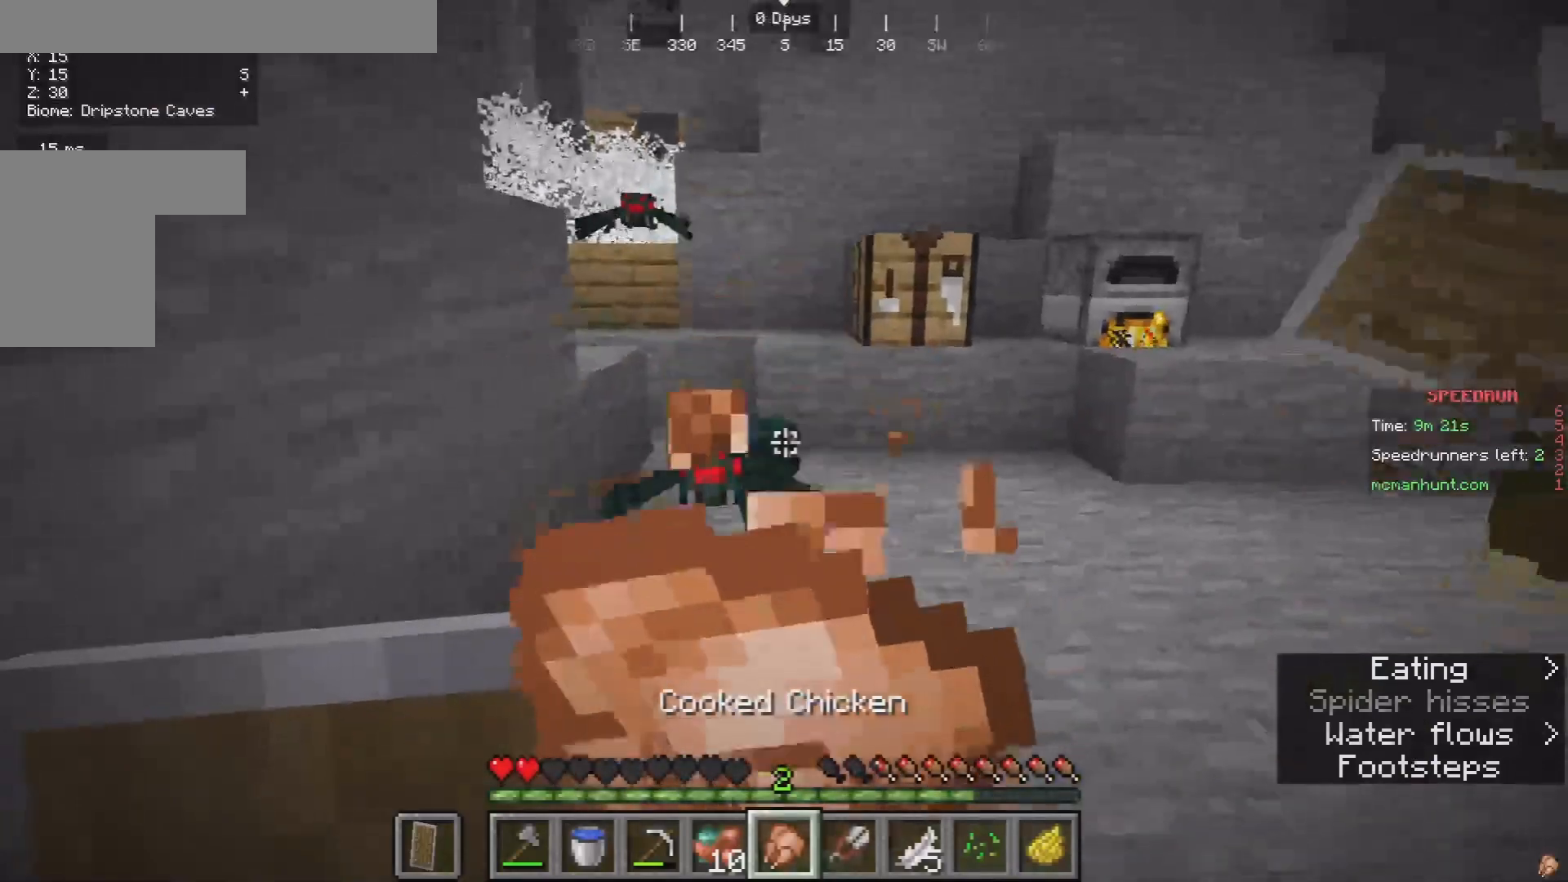
{"keys": ["s"], "mouse": ["right"], "events": [[100, "d", "up"], [200, "a", "up"]]}
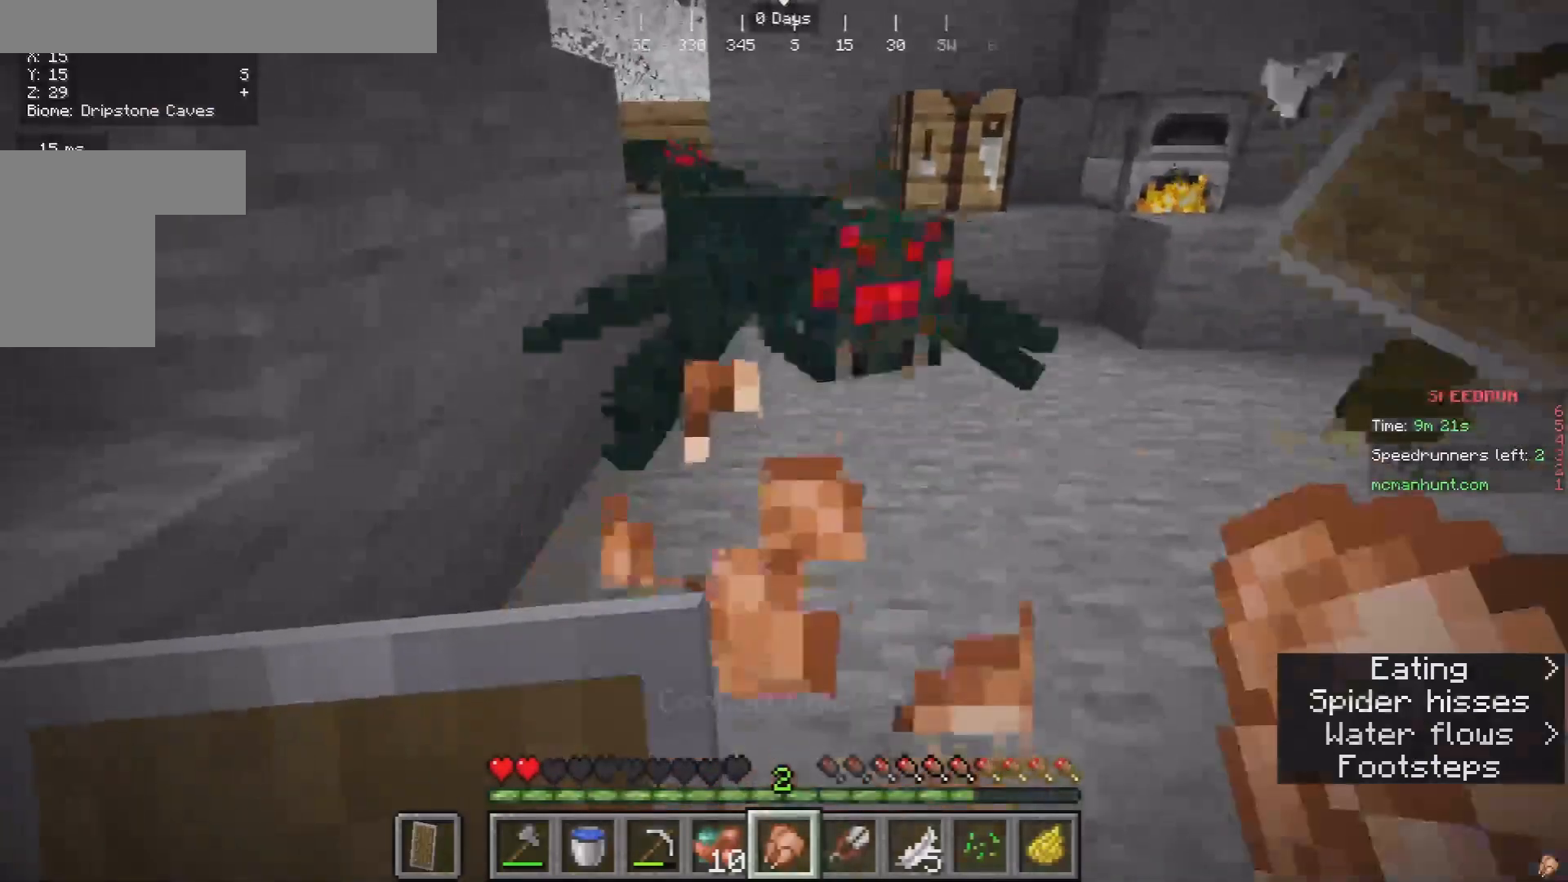
{"keys": ["s"], "mouse": ["right"], "events": []}
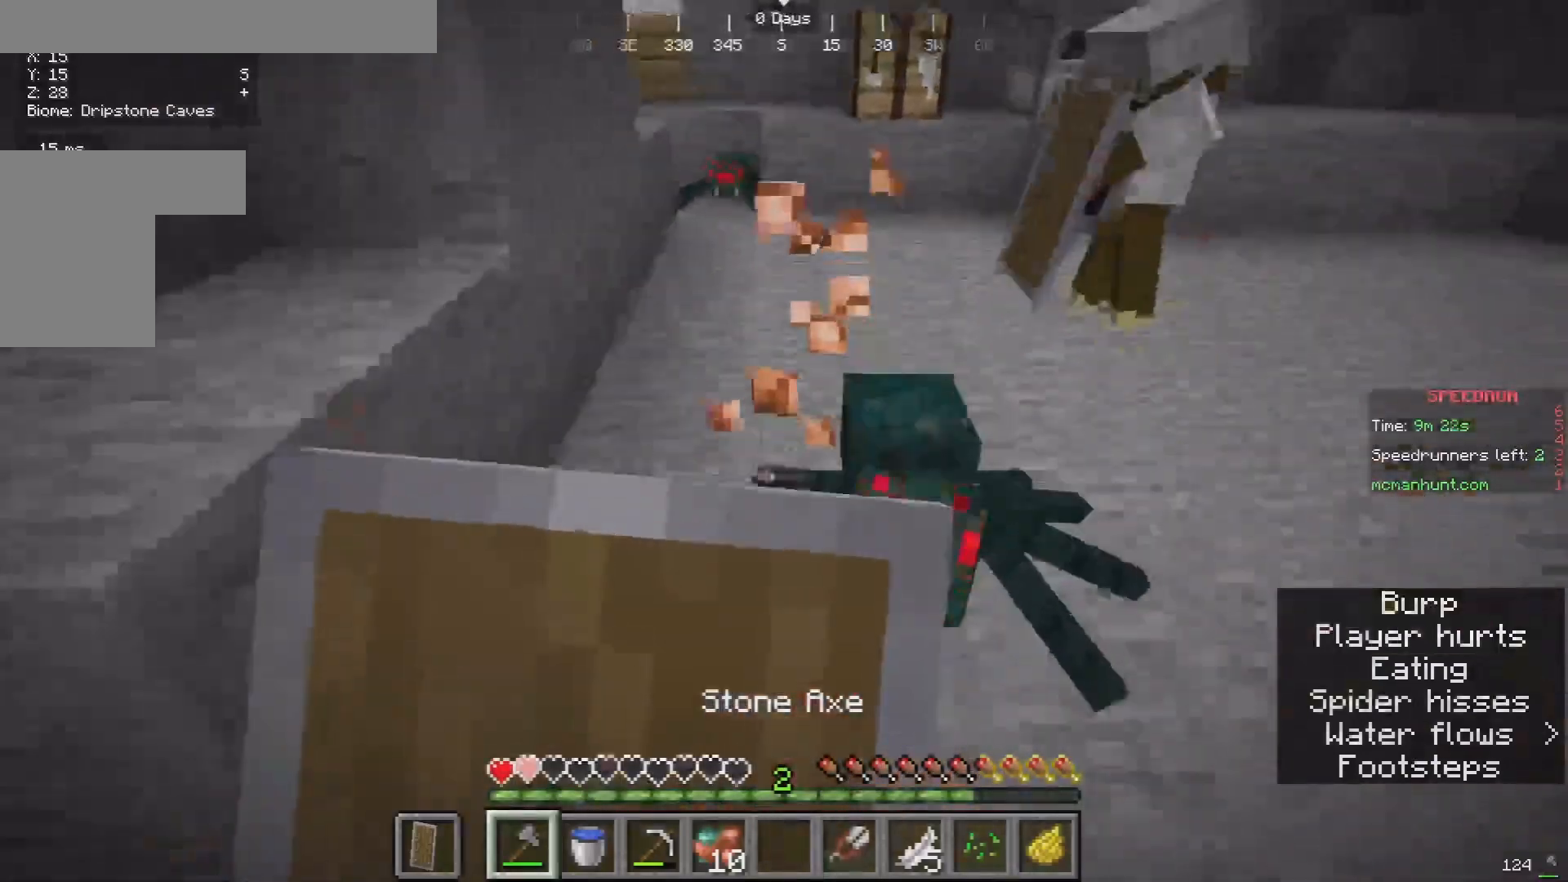
{"keys": [], "mouse": ["right"], "events": [[500, "s", "up"]]}
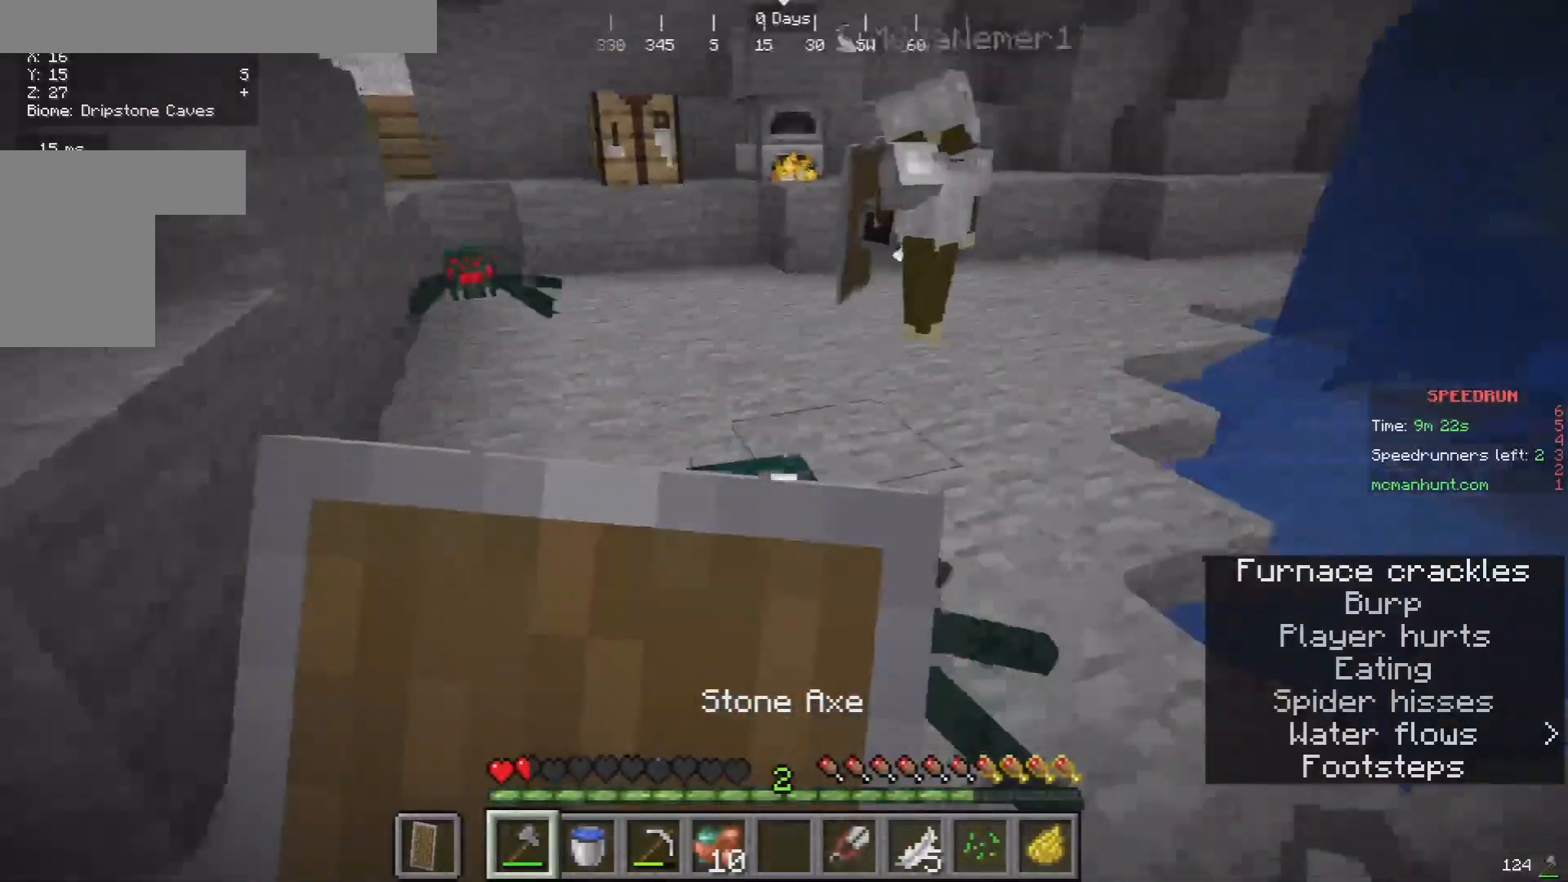
{"keys": ["s"], "mouse": ["right"], "events": [[367, "s", "down"]]}
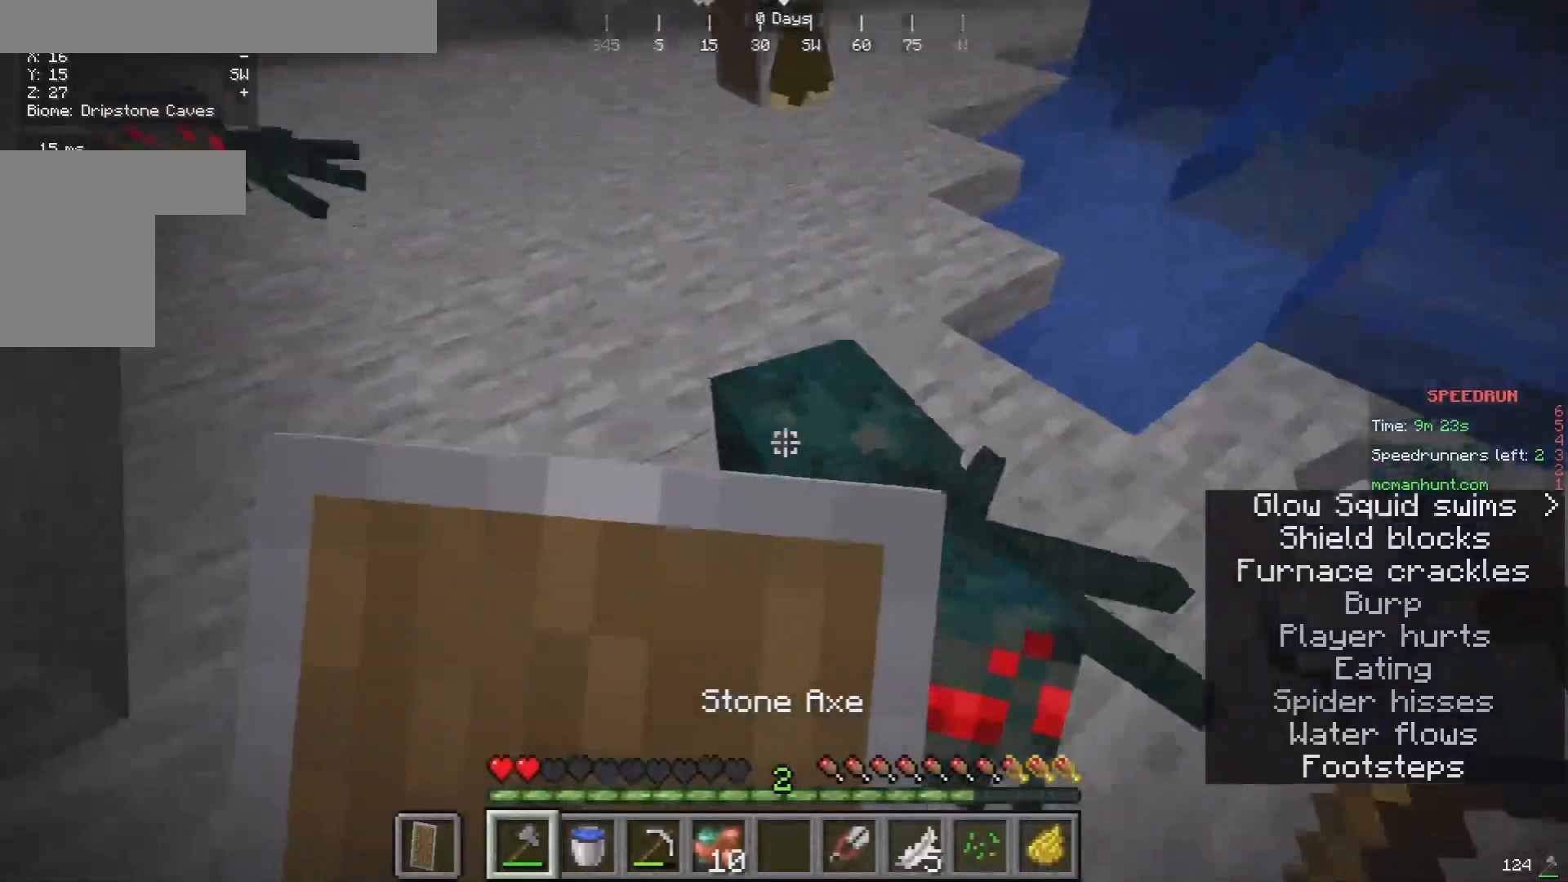
{"keys": ["s"], "mouse": ["right"], "events": [[67, "a", "down"], [467, "a", "up"]]}
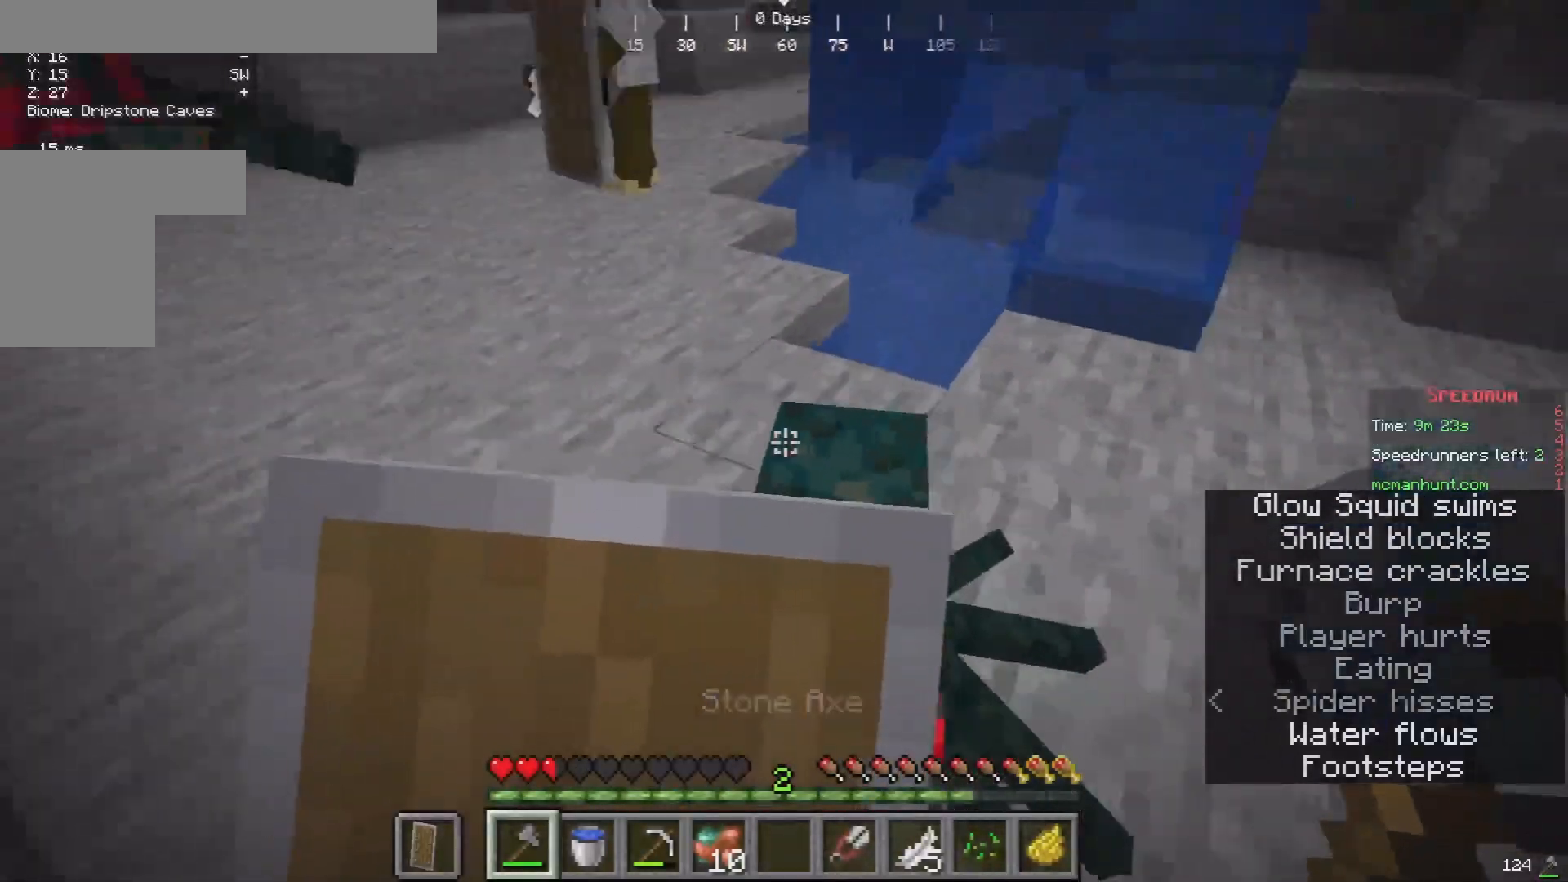
{"keys": ["s"], "mouse": ["right"], "events": []}
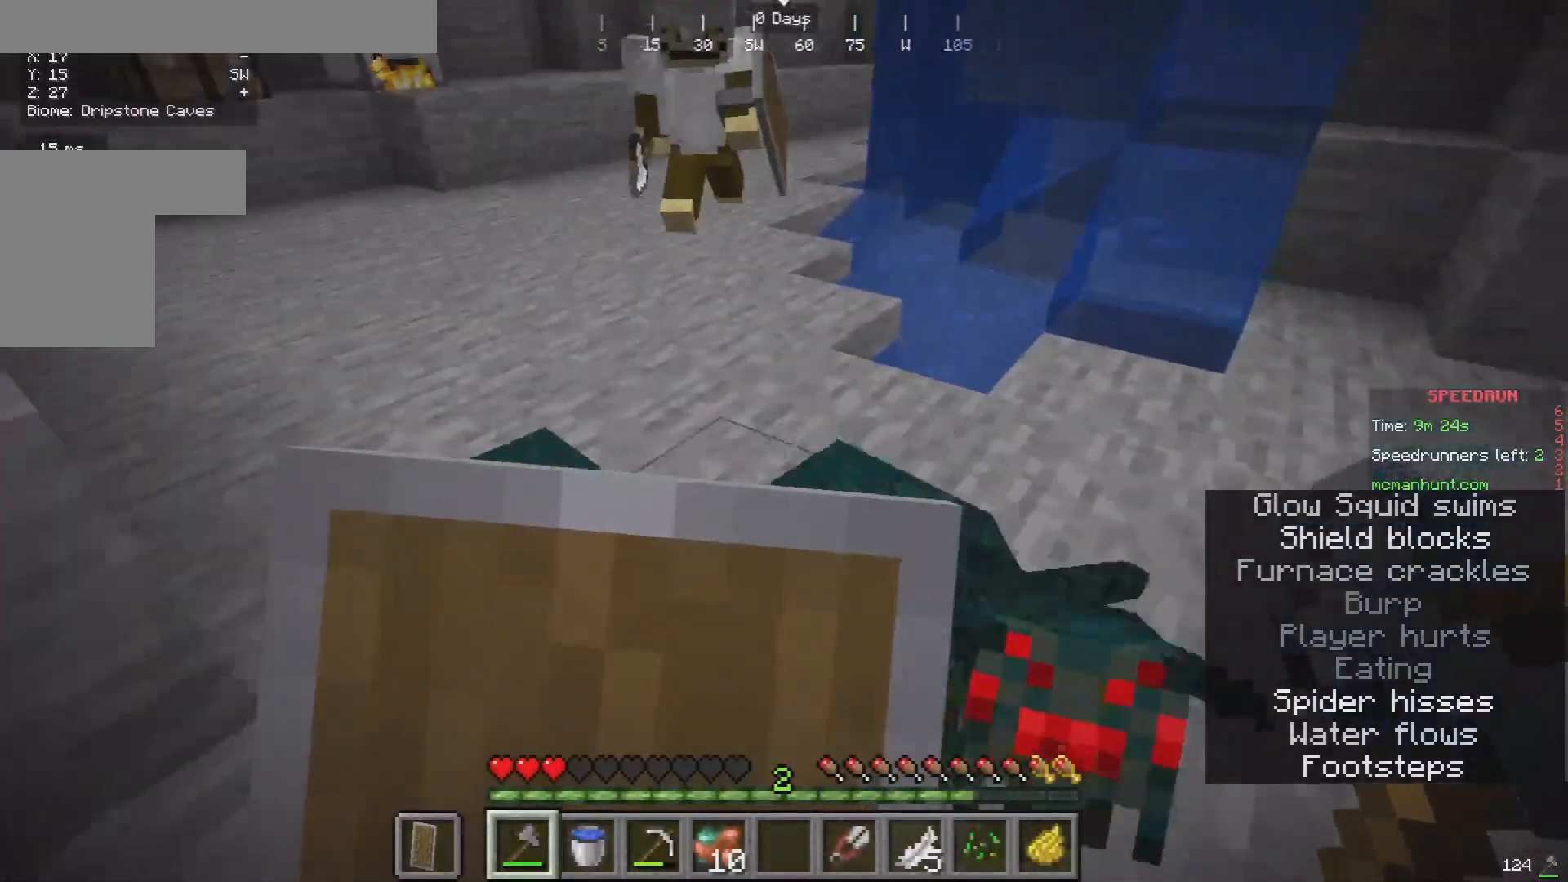
{"keys": ["s"], "mouse": ["right"], "events": [[100, "s", "up"], [433, "s", "down"]]}
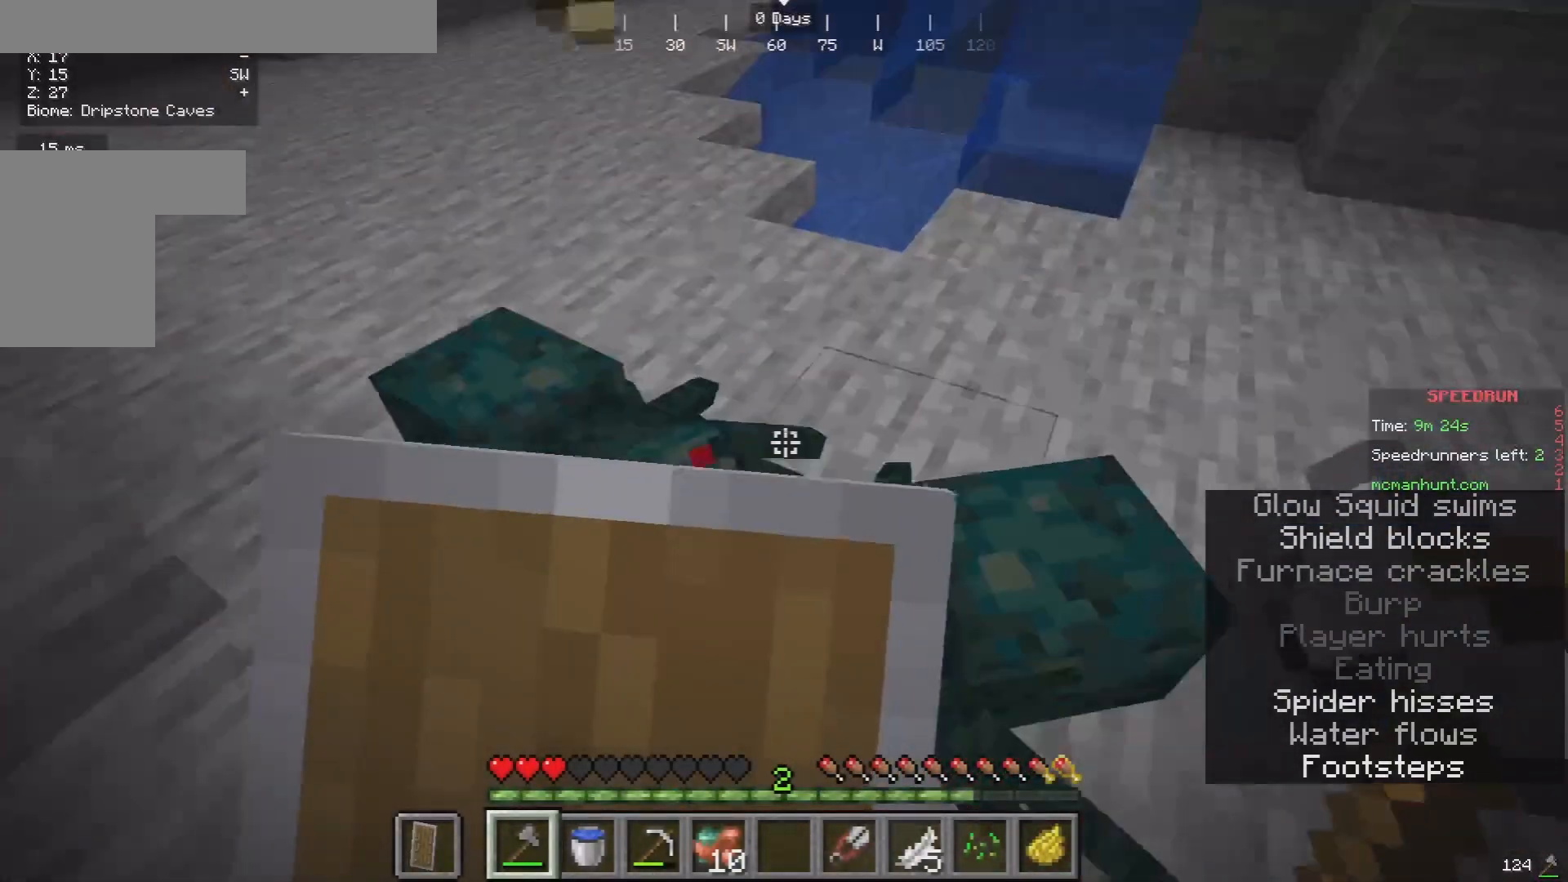
{"keys": [], "mouse": ["right"], "events": [[100, "a", "down"], [300, "a", "up"], [400, "s", "up"]]}
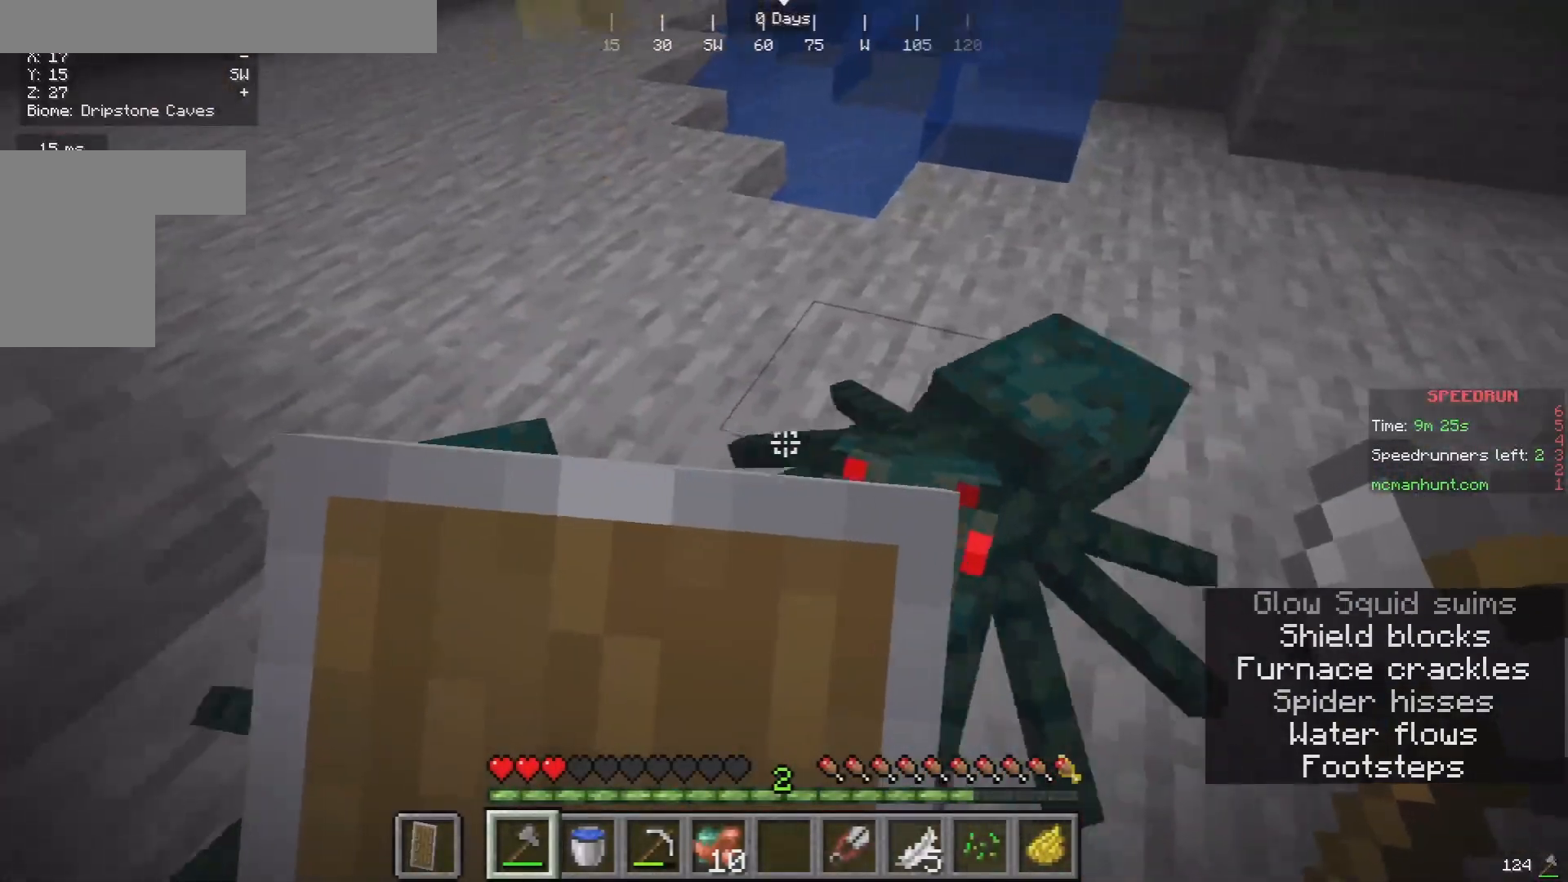
{"keys": ["s"], "mouse": ["right"], "events": [[200, "a", "down"], [267, "s", "down"], [400, "a", "up"]]}
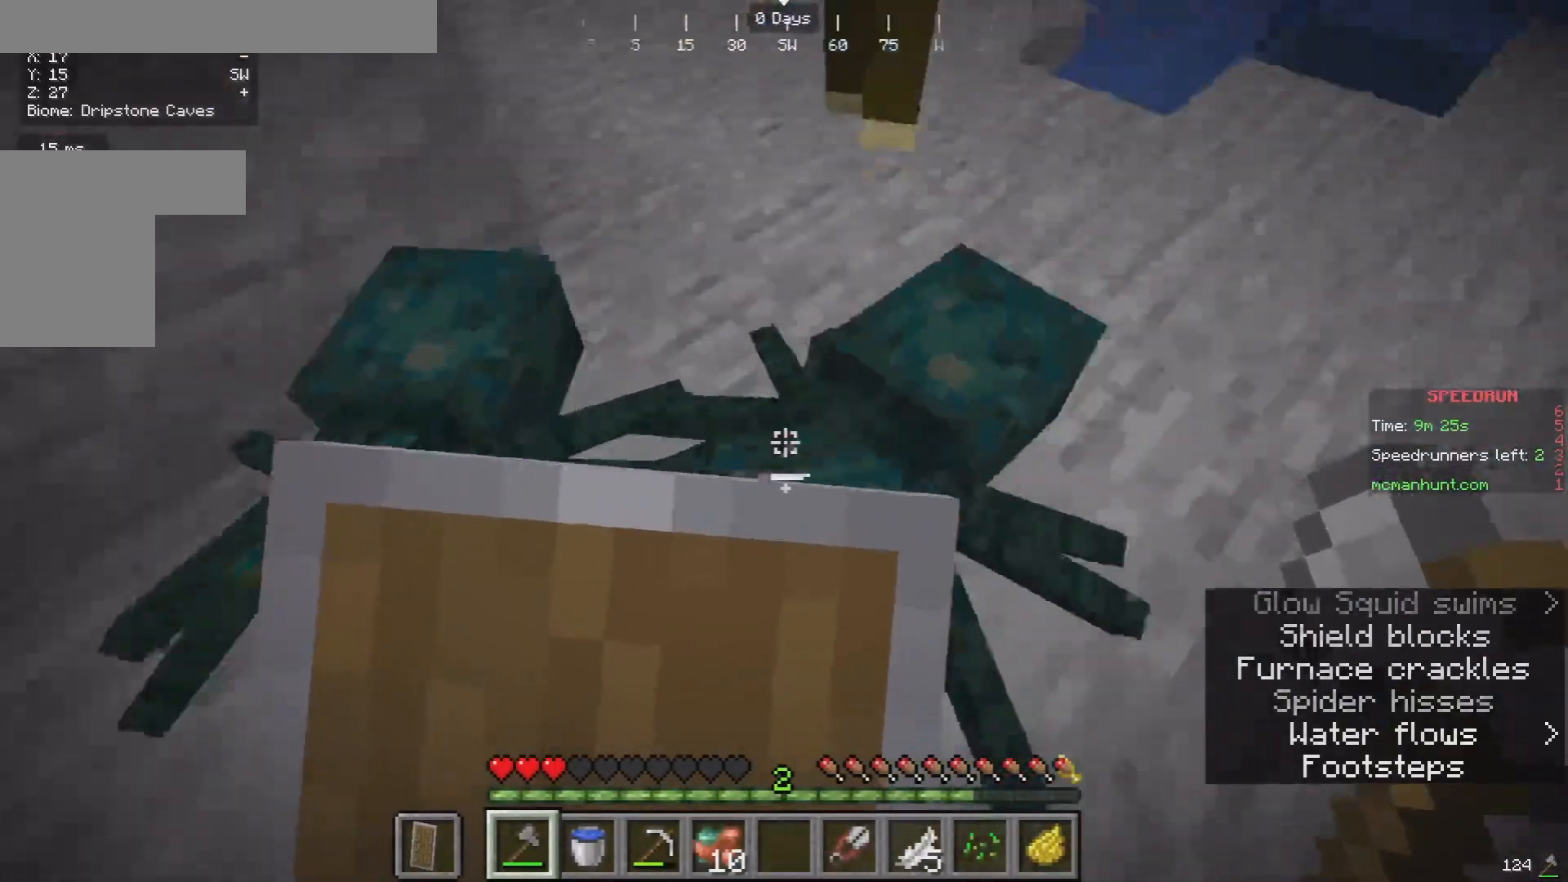
{"keys": ["s"], "mouse": ["right"], "events": [[33, "s", "up"], [333, "a", "down"], [367, "s", "down"], [467, "a", "up"]]}
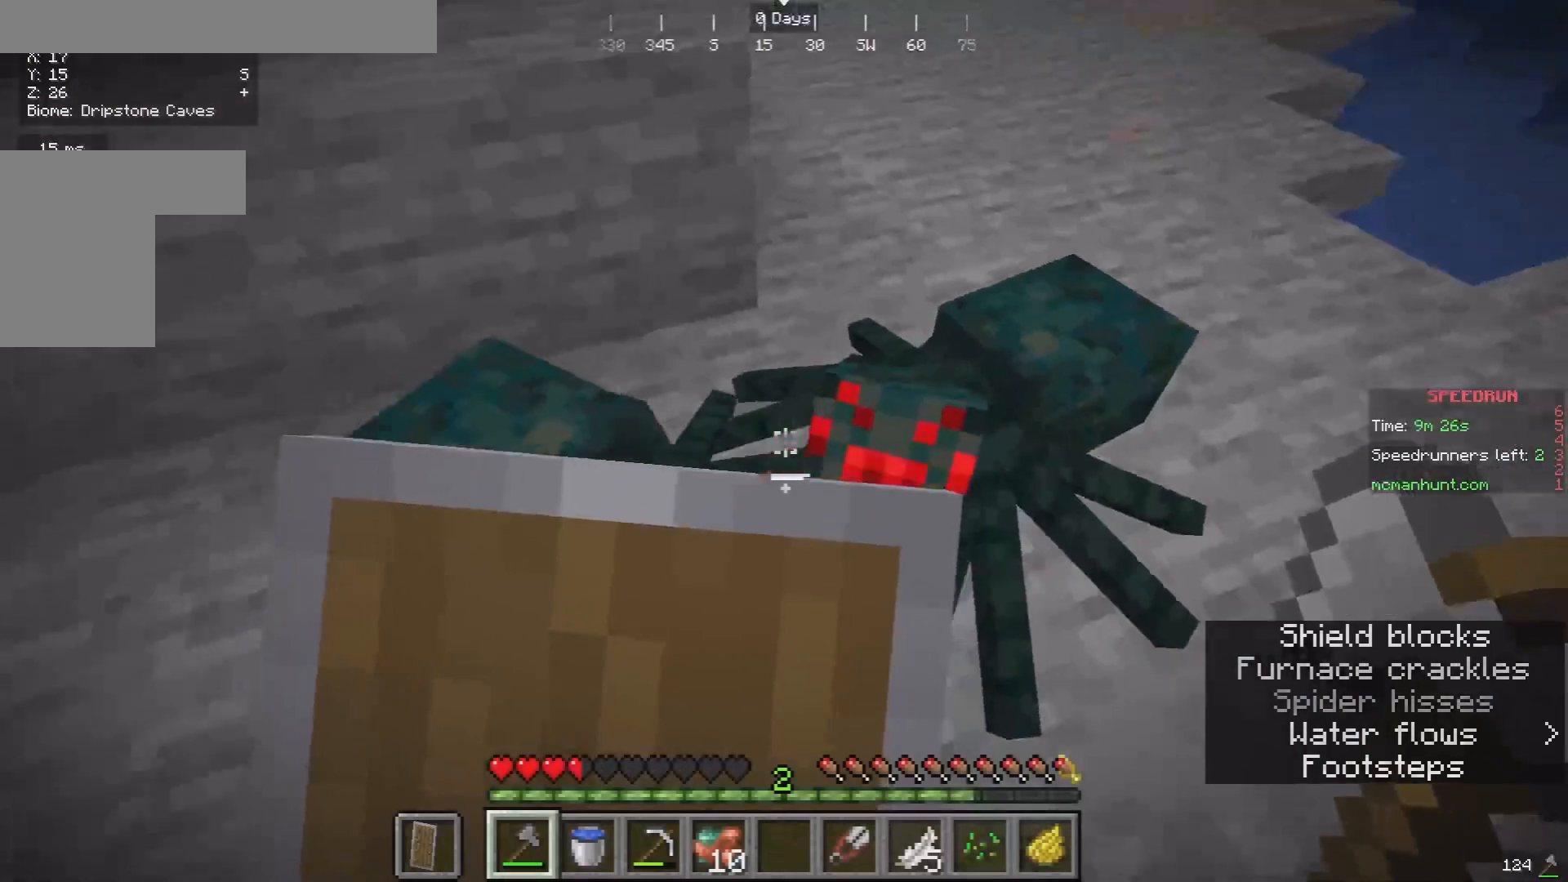
{"keys": ["a", "s"], "mouse": ["right"], "events": [[33, "d", "down"], [300, "d", "up"], [333, "a", "down"]]}
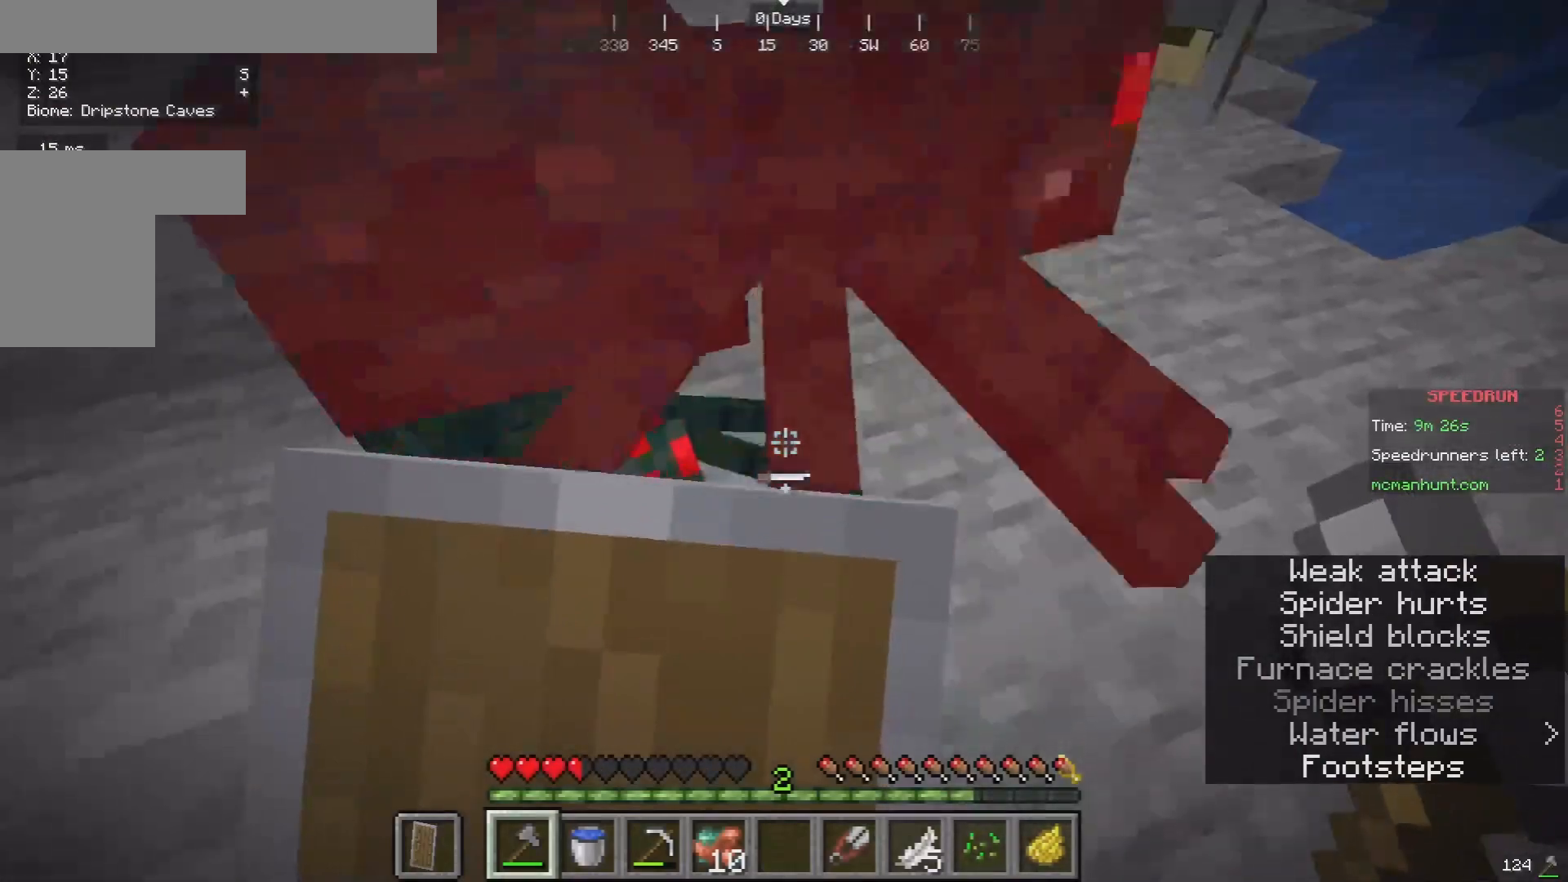
{"keys": [], "mouse": ["right"], "events": [[167, "a", "up"], [167, "s", "up"]]}
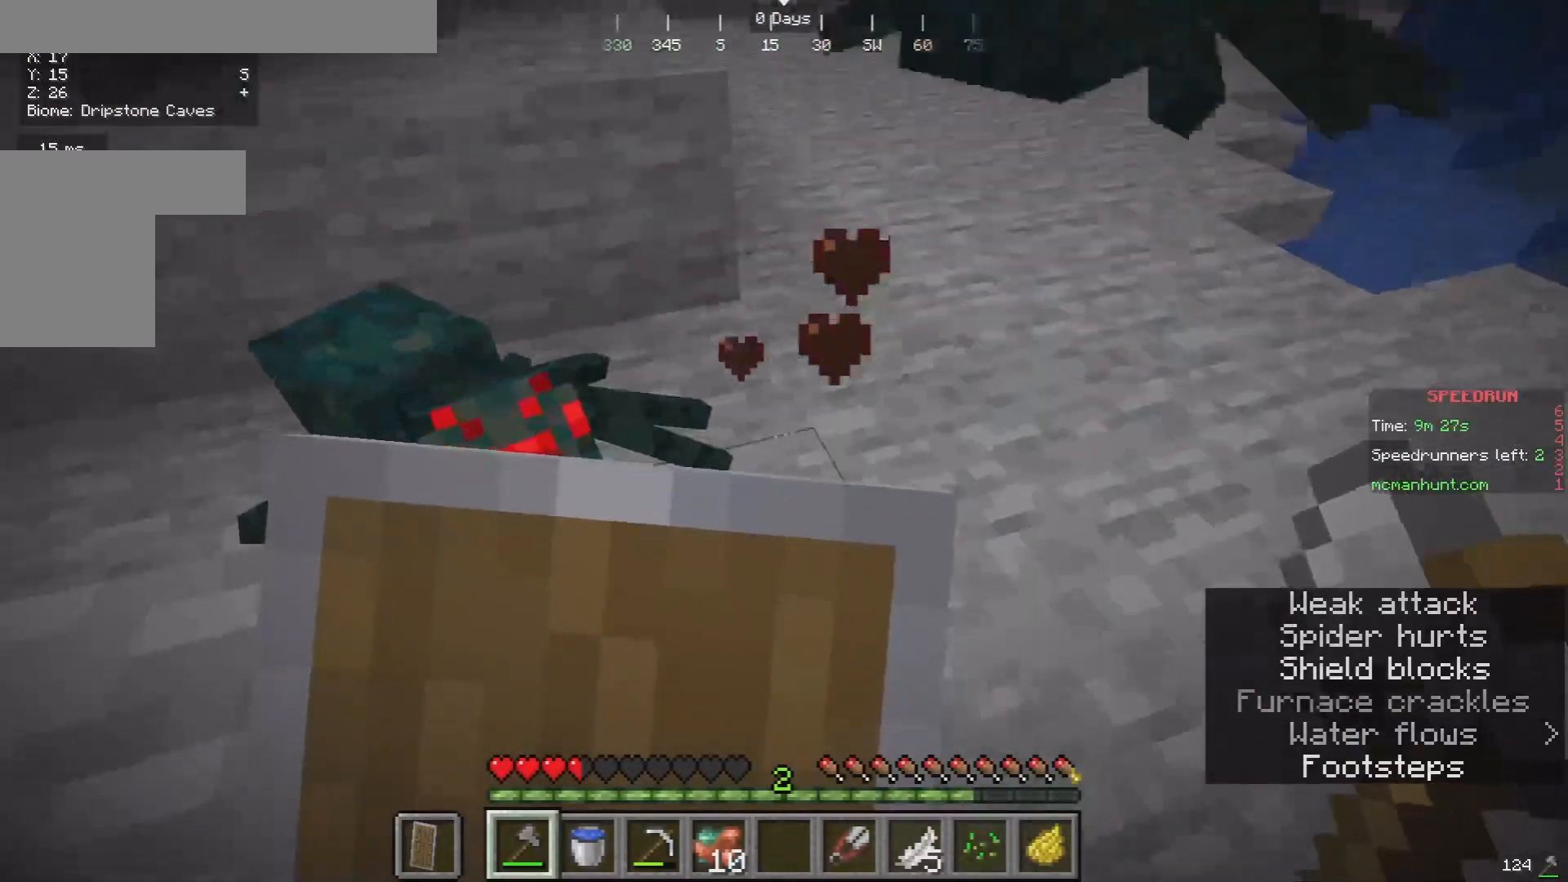
{"keys": [], "mouse": [], "events": [[133, "a", "down"], [300, "mouse_right", "up"], [333, "a", "up"], [367, "mouse_left", "down"], [500, "mouse_left", "up"]]}
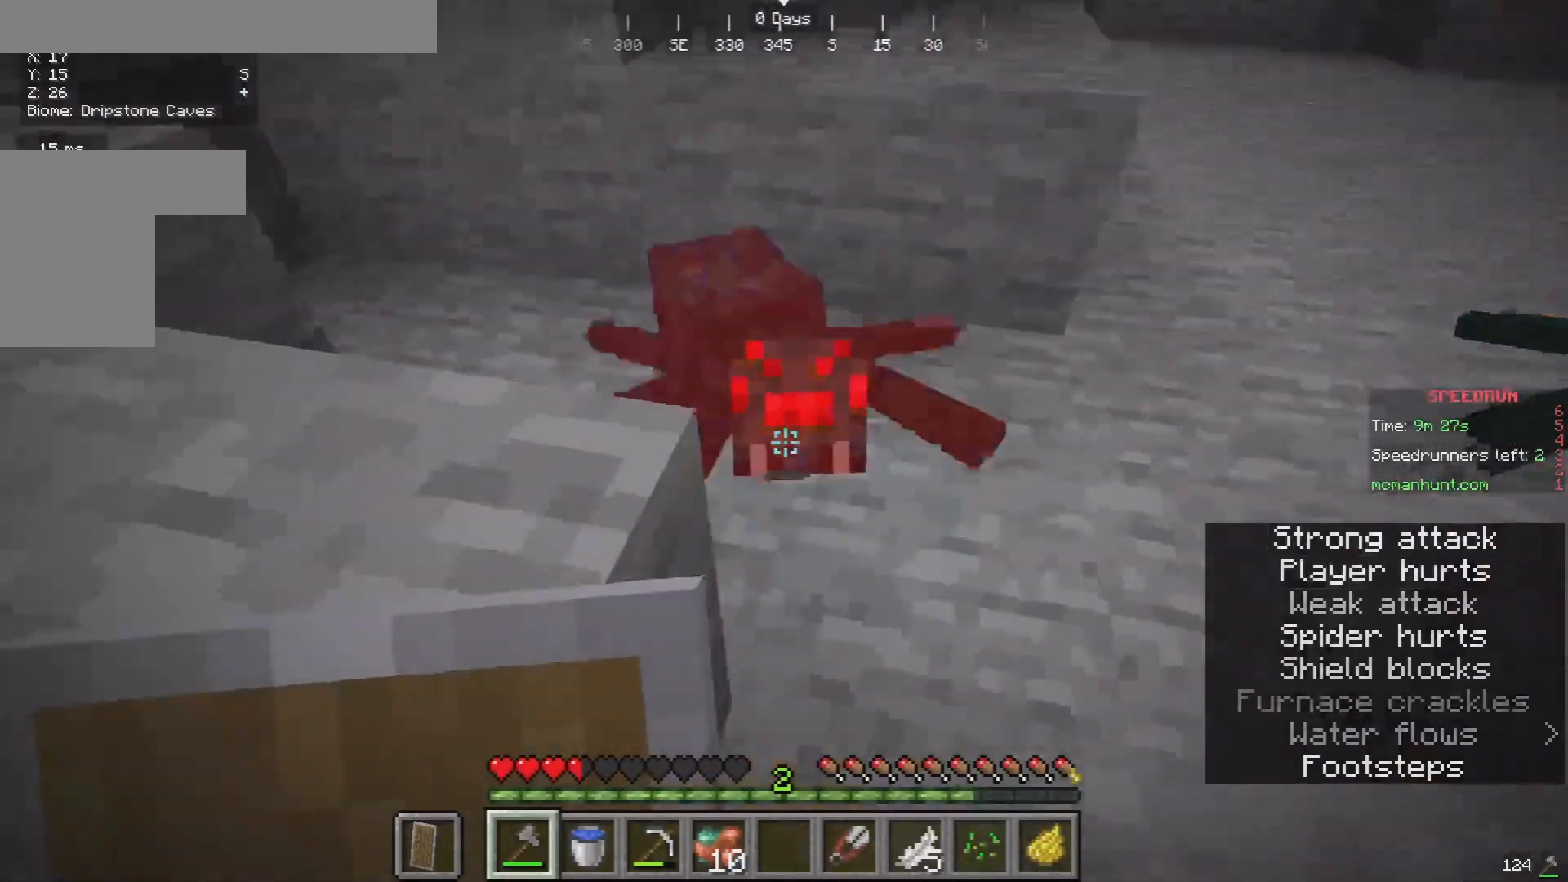
{"keys": [], "mouse": ["right"], "events": [[67, "mouse_right", "down"]]}
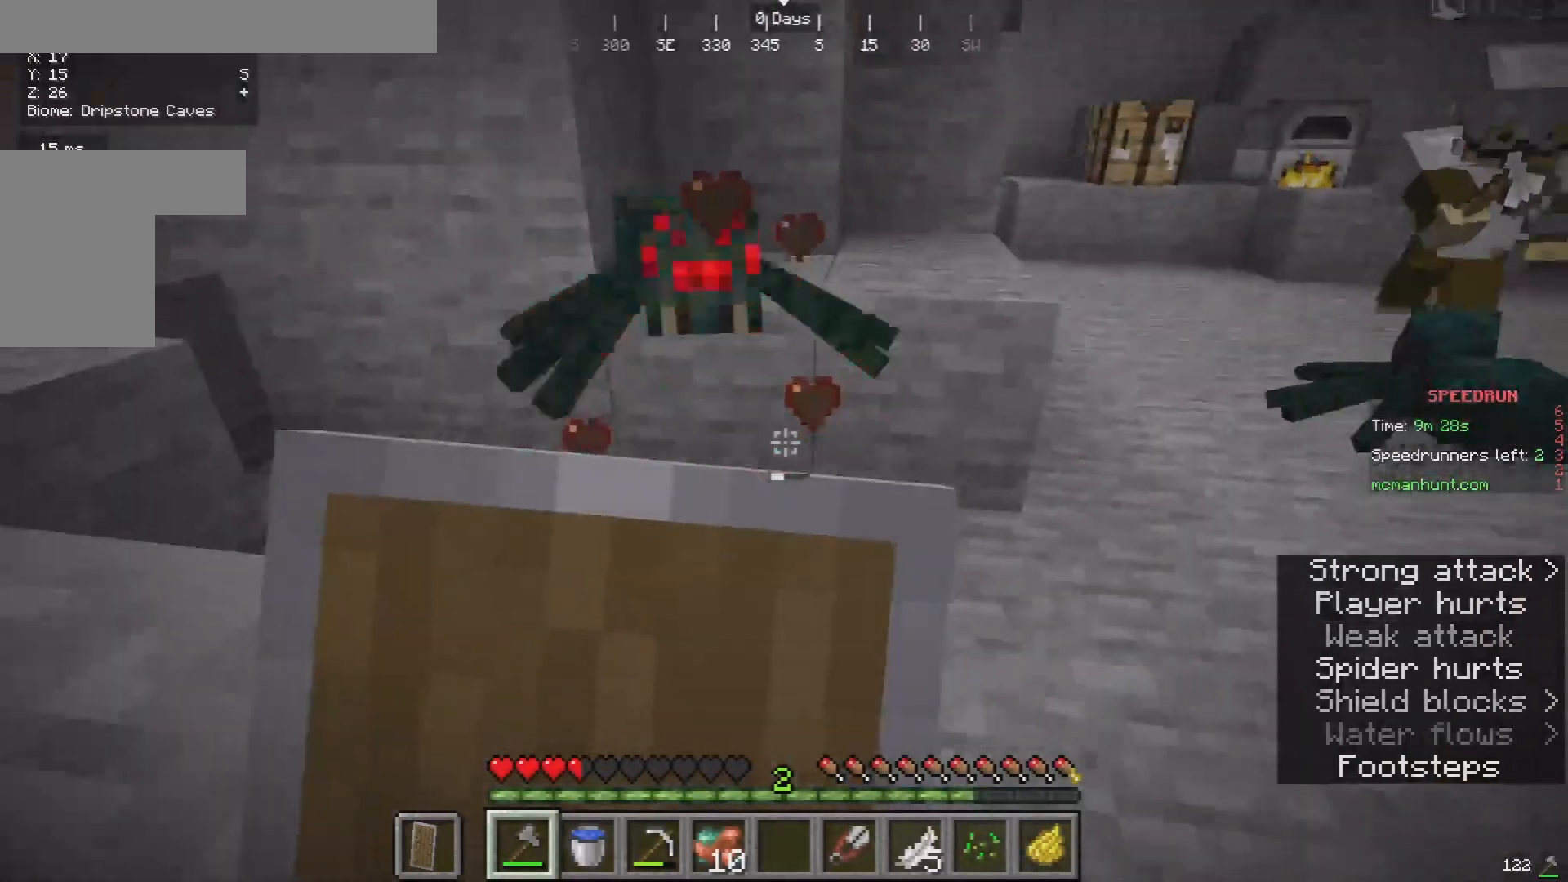
{"keys": [], "mouse": [], "events": [[433, "mouse_right", "up"]]}
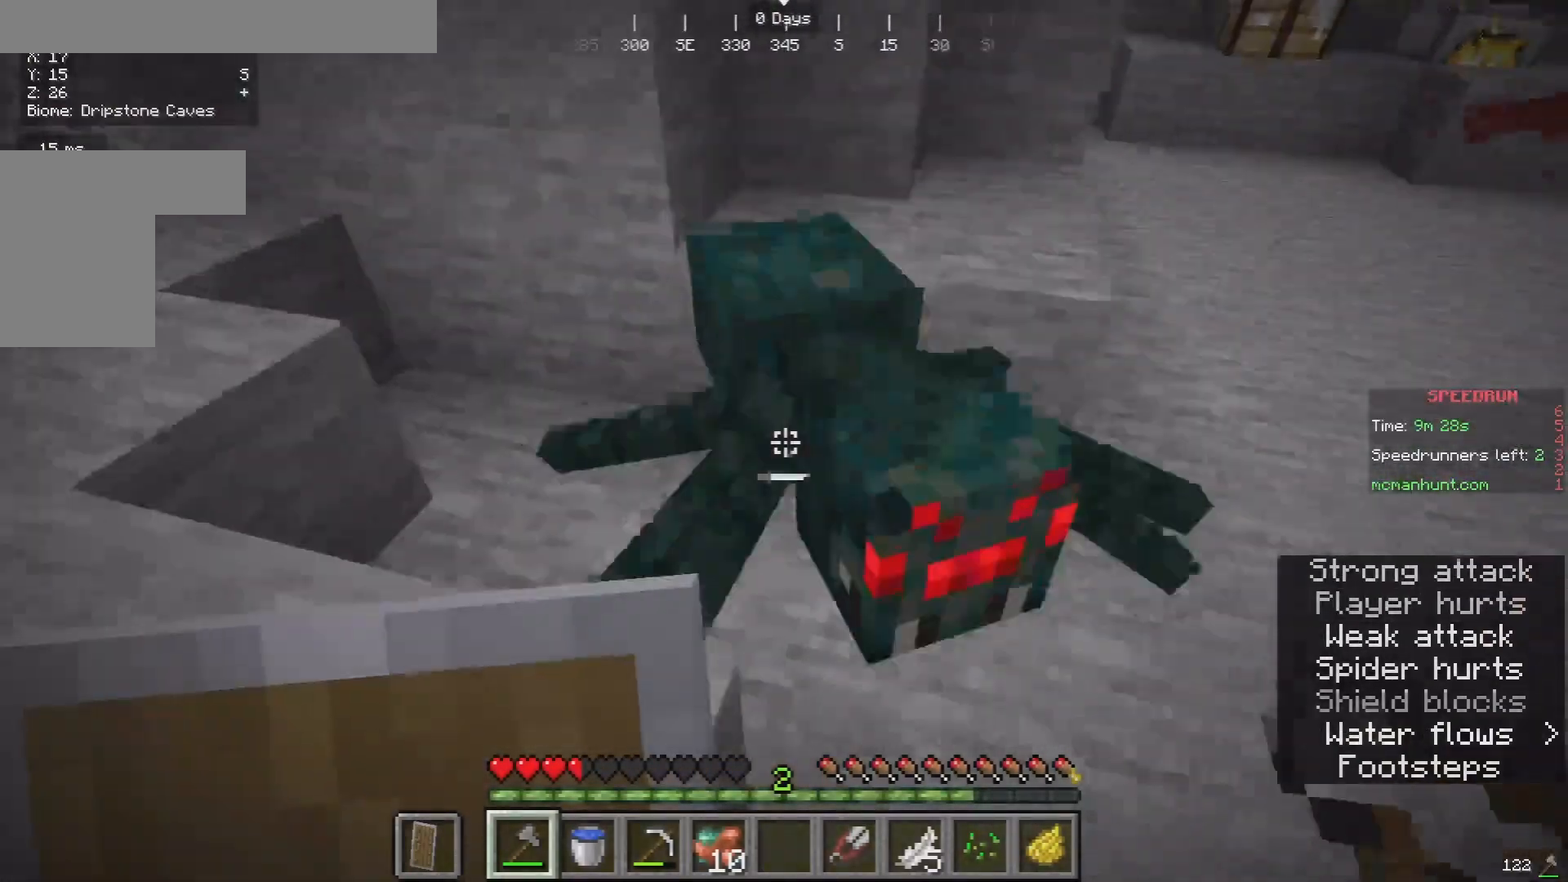
{"keys": [], "mouse": [], "events": [[67, "d", "down"], [133, "mouse_left", "down"], [200, "d", "up"], [300, "mouse_left", "up"]]}
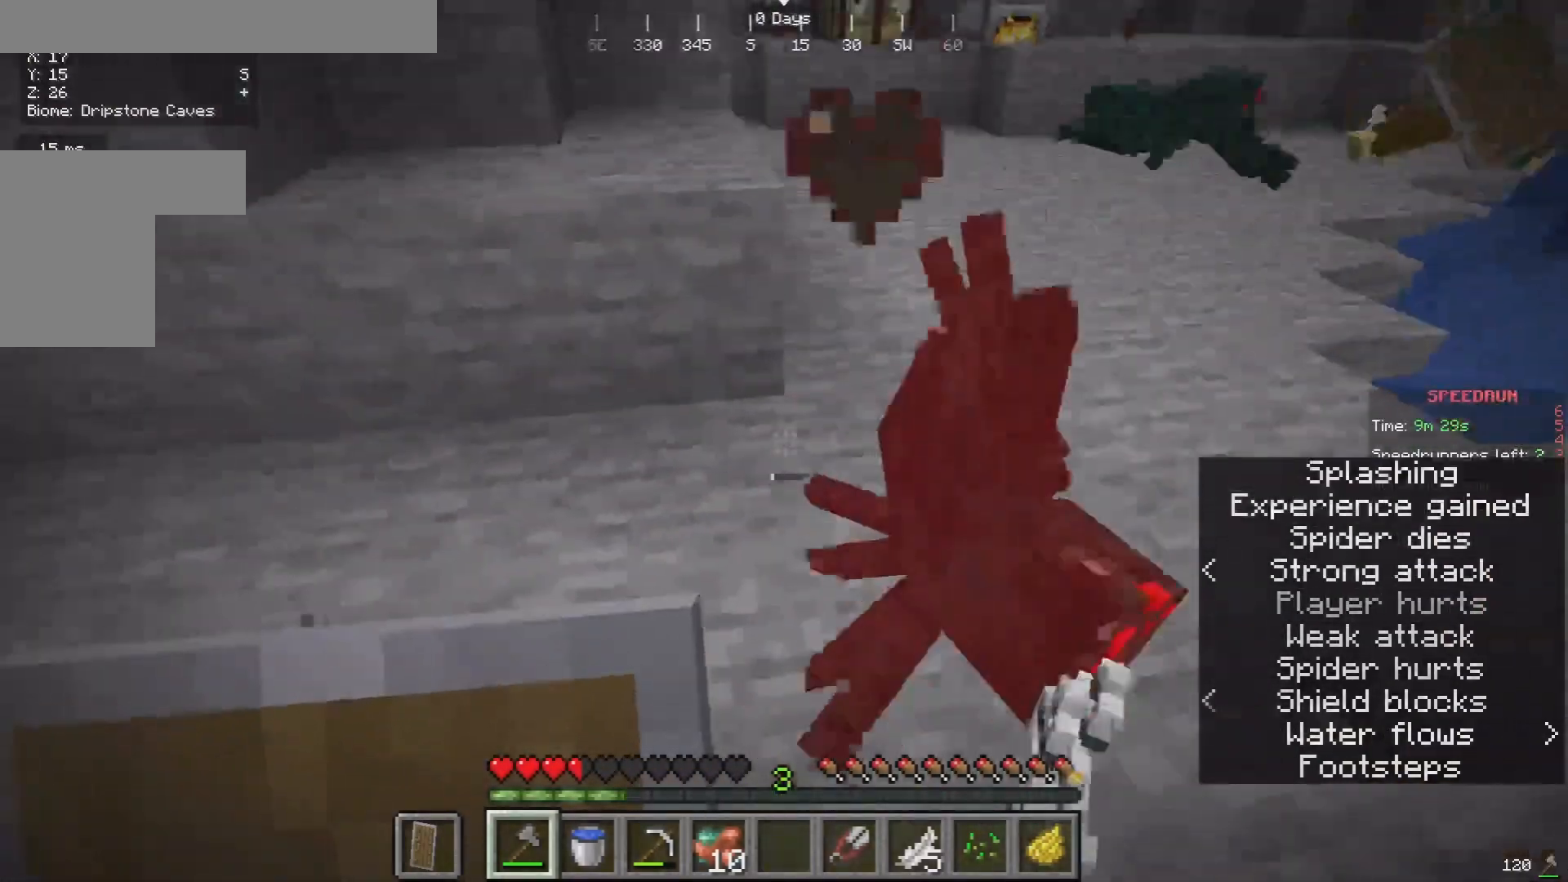
{"keys": ["w"], "mouse": [], "events": [[67, "mouse_right", "down"], [433, "w", "down"], [467, "mouse_right", "up"]]}